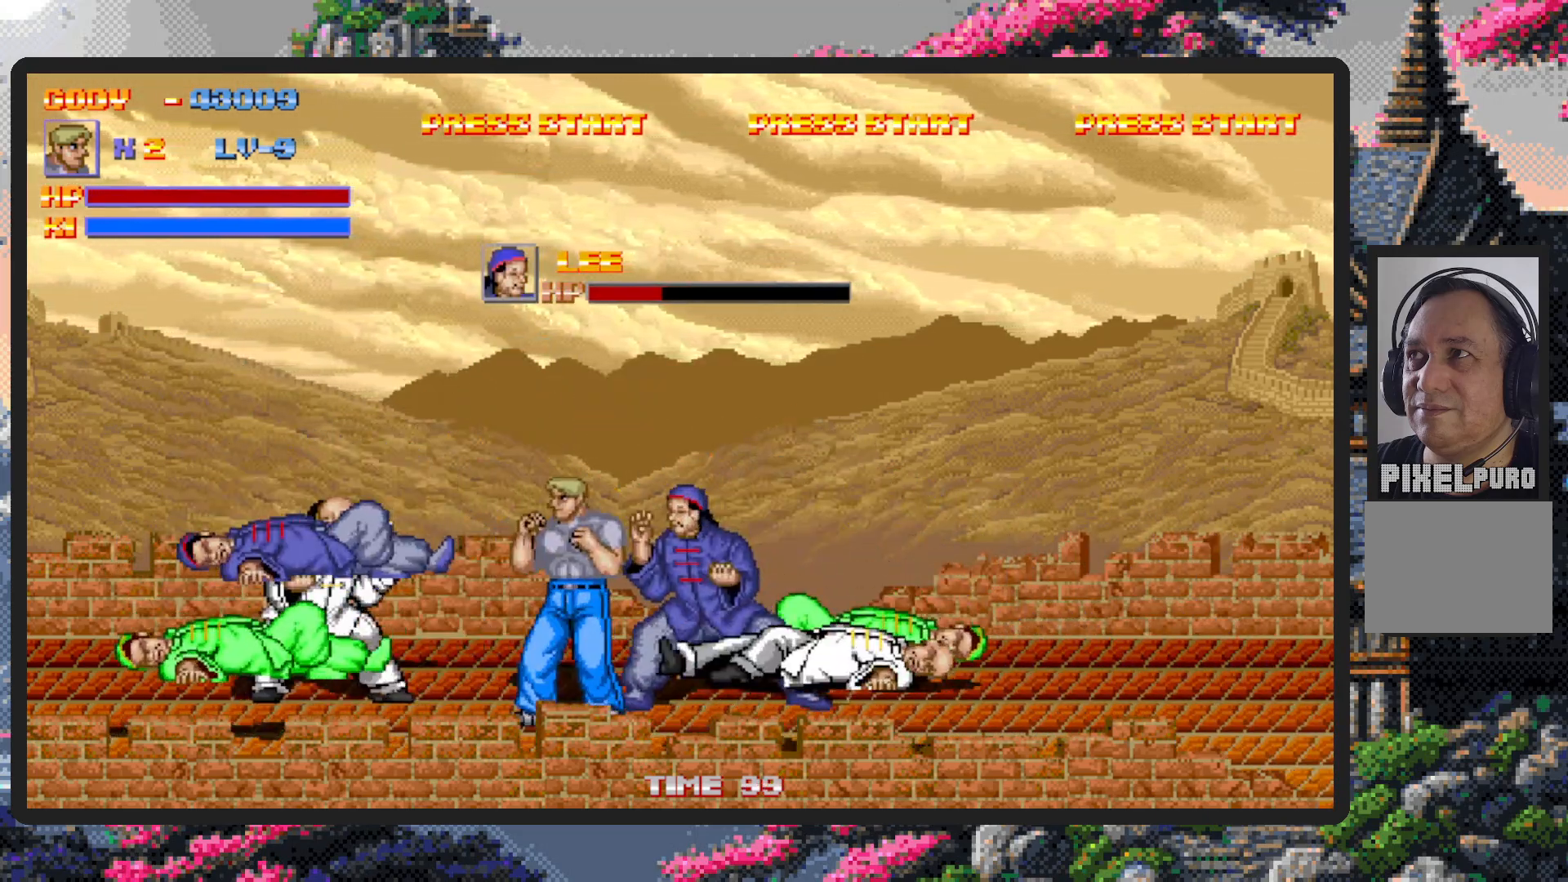
Gameplay with a controller (Nintendo layout); each line is a JSON object with the inputs held at the frame after it. "events" lists button and stick changes between this image and that frame as [ms after this image, input, new state], when the widget could be followed in between. Not read: L2 L3 R2 R3 left_stick right_stick.
{"buttons": ["DPAD_LEFT"], "events": [[66, "DPAD_LEFT", "up"], [133, "DPAD_LEFT", "down"], [217, "DPAD_UP", "up"], [367, "DPAD_UP", "down"], [467, "DPAD_UP", "up"]]}
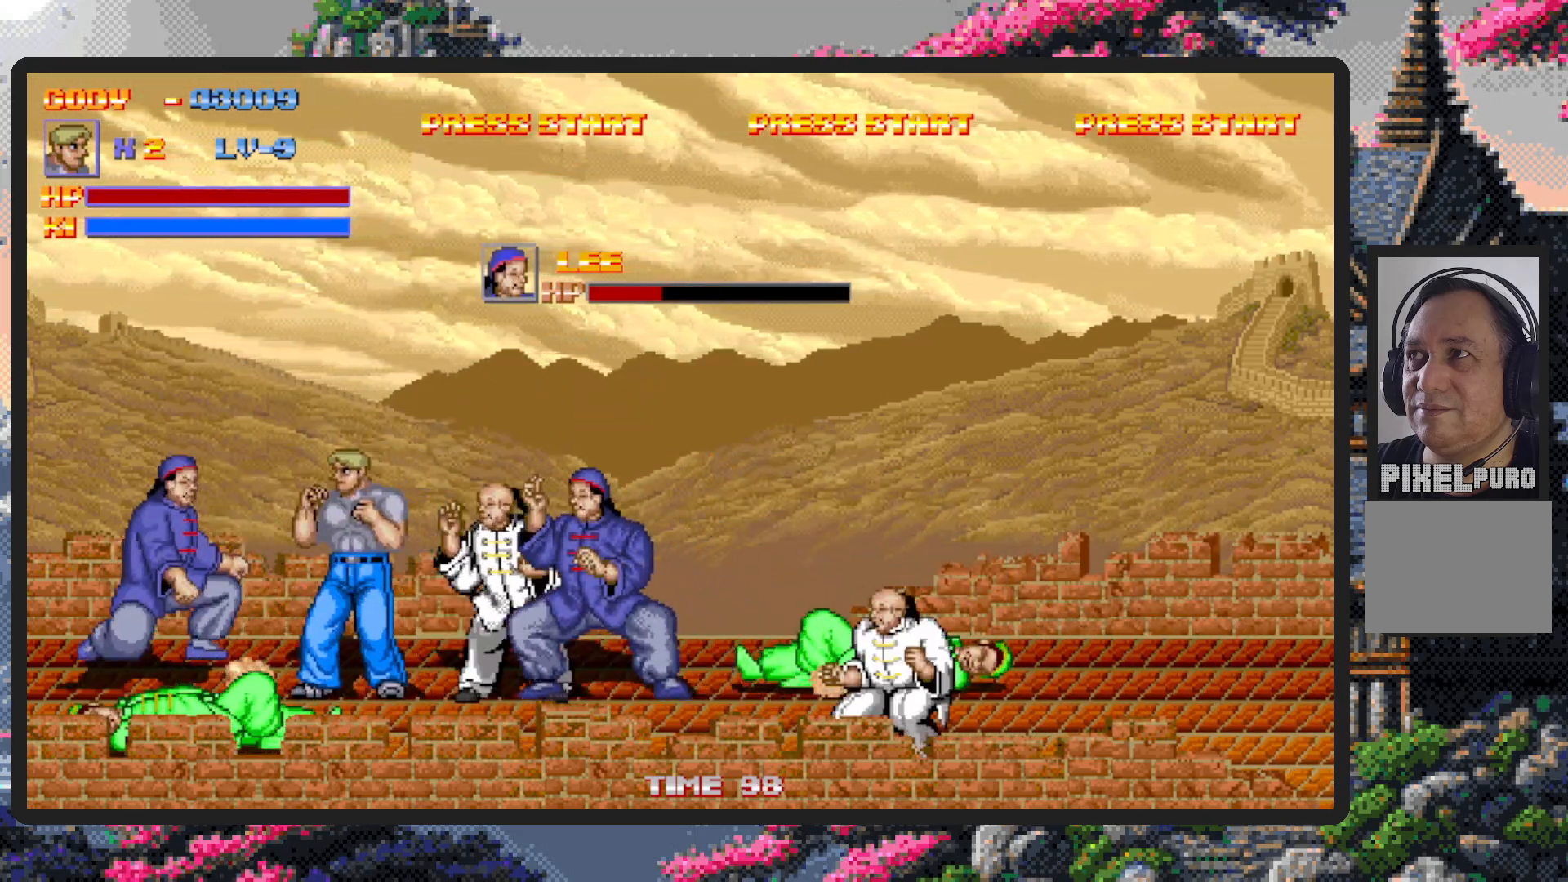
{"buttons": ["DPAD_RIGHT"], "events": [[17, "DPAD_DOWN", "down"], [67, "DPAD_LEFT", "up"], [84, "DPAD_RIGHT", "down"], [184, "Y", "down"], [234, "Y", "up"], [250, "DPAD_DOWN", "up"], [284, "Y", "down"], [317, "Y", "up"], [367, "Y", "down"], [417, "Y", "up"], [467, "Y", "down"], [501, "Y", "up"]]}
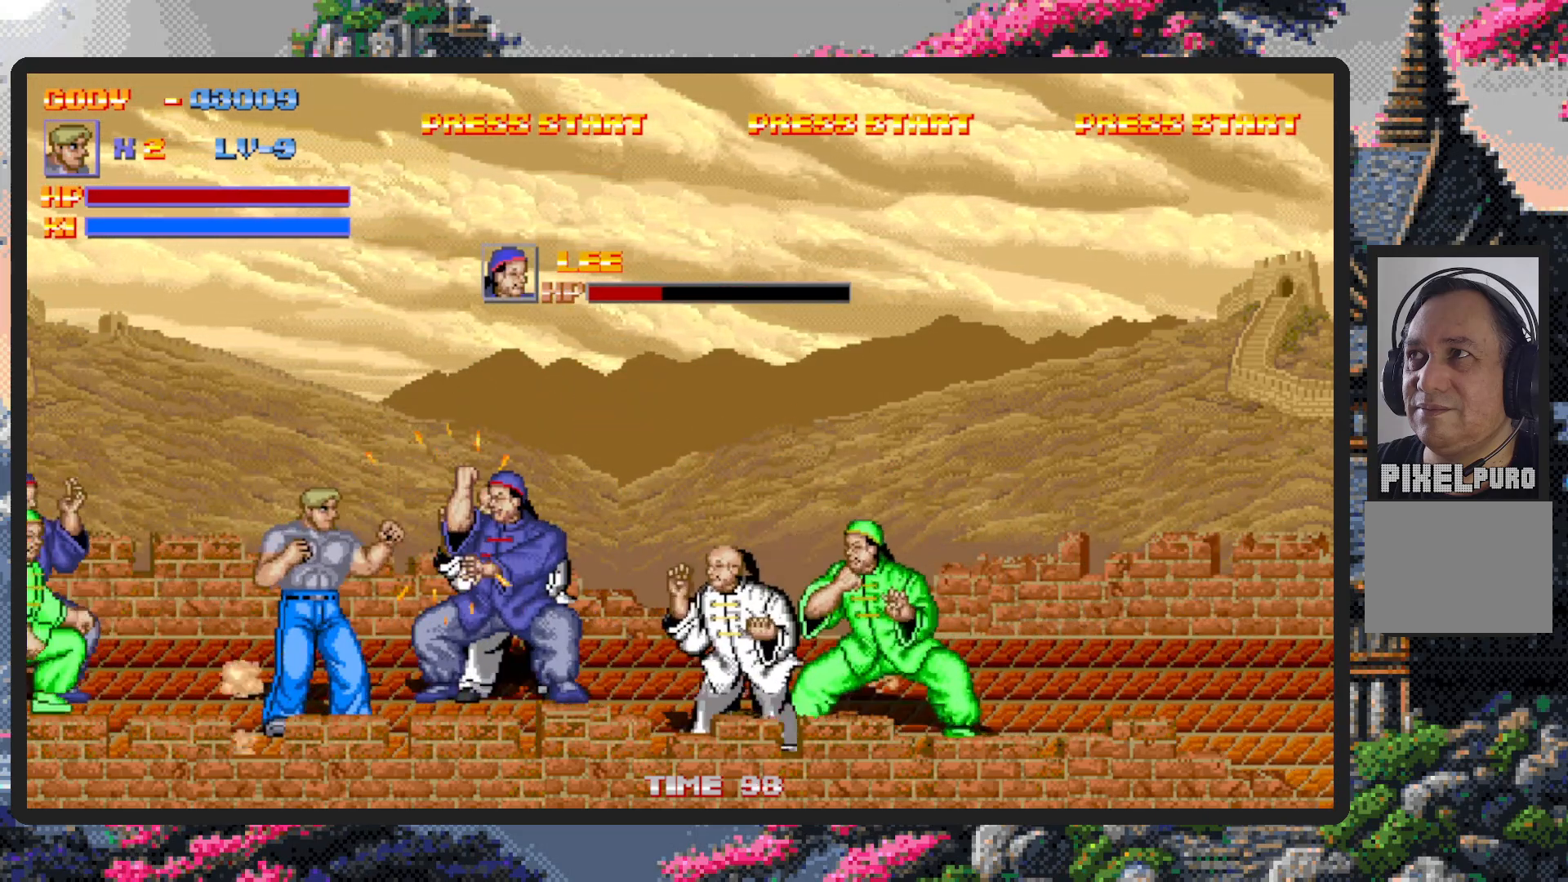
{"buttons": ["Y", "DPAD_RIGHT"], "events": [[50, "Y", "down"], [100, "Y", "up"], [133, "Y", "down"], [183, "Y", "up"], [217, "Y", "down"], [267, "Y", "up"], [317, "Y", "down"], [350, "Y", "up"], [417, "Y", "down"], [450, "Y", "up"], [500, "Y", "down"]]}
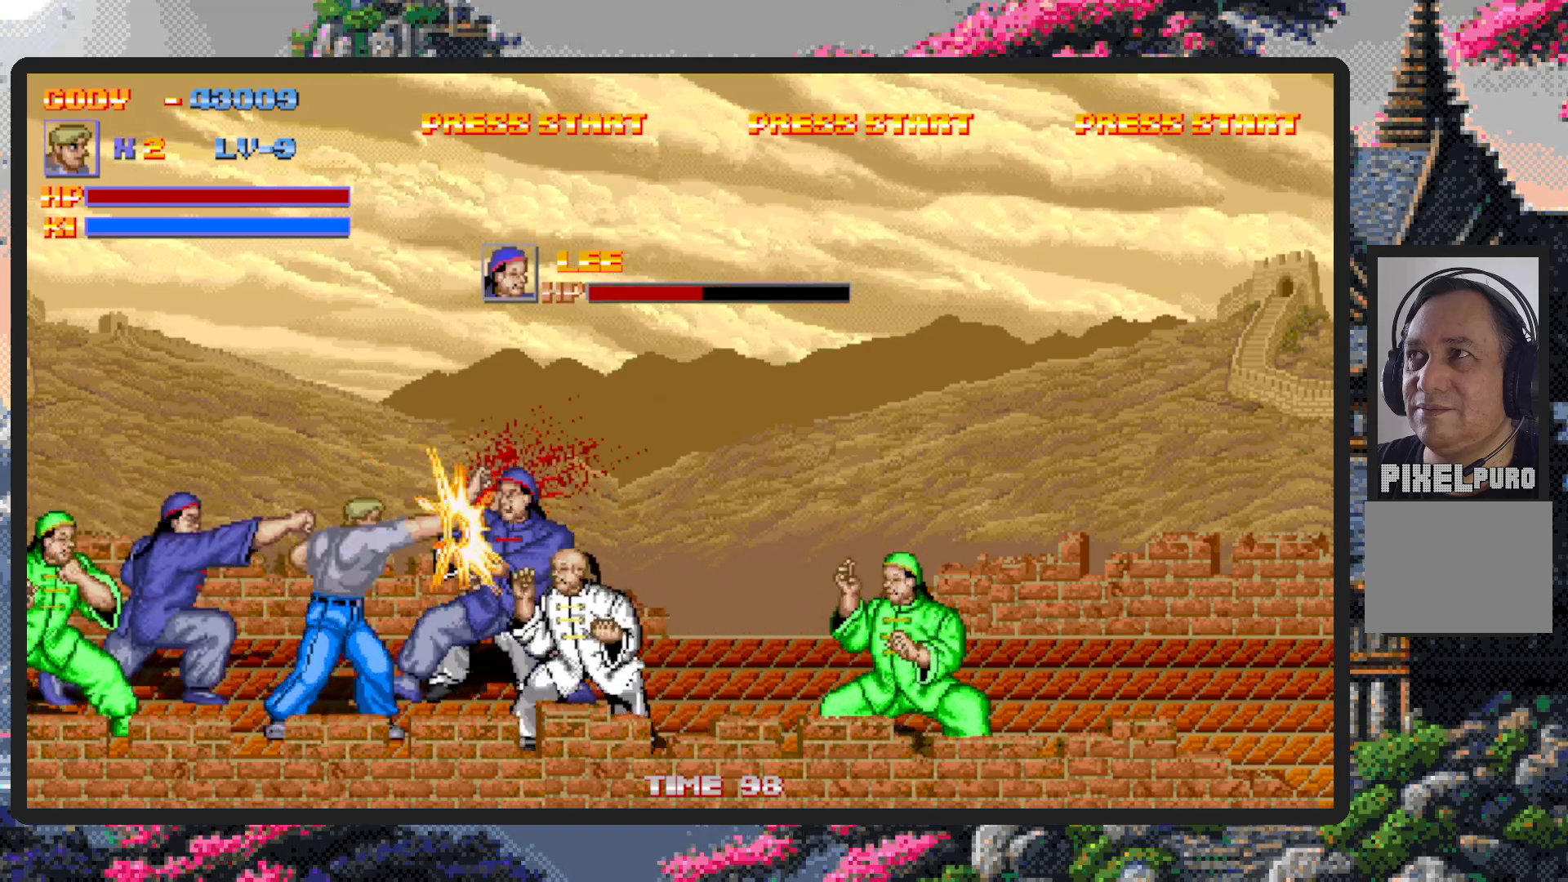
{"buttons": ["DPAD_RIGHT"], "events": [[34, "Y", "up"], [84, "Y", "down"], [117, "Y", "up"], [167, "Y", "down"], [234, "Y", "up"], [267, "Y", "down"], [300, "Y", "up"], [351, "Y", "down"], [401, "Y", "up"], [434, "Y", "down"], [484, "Y", "up"]]}
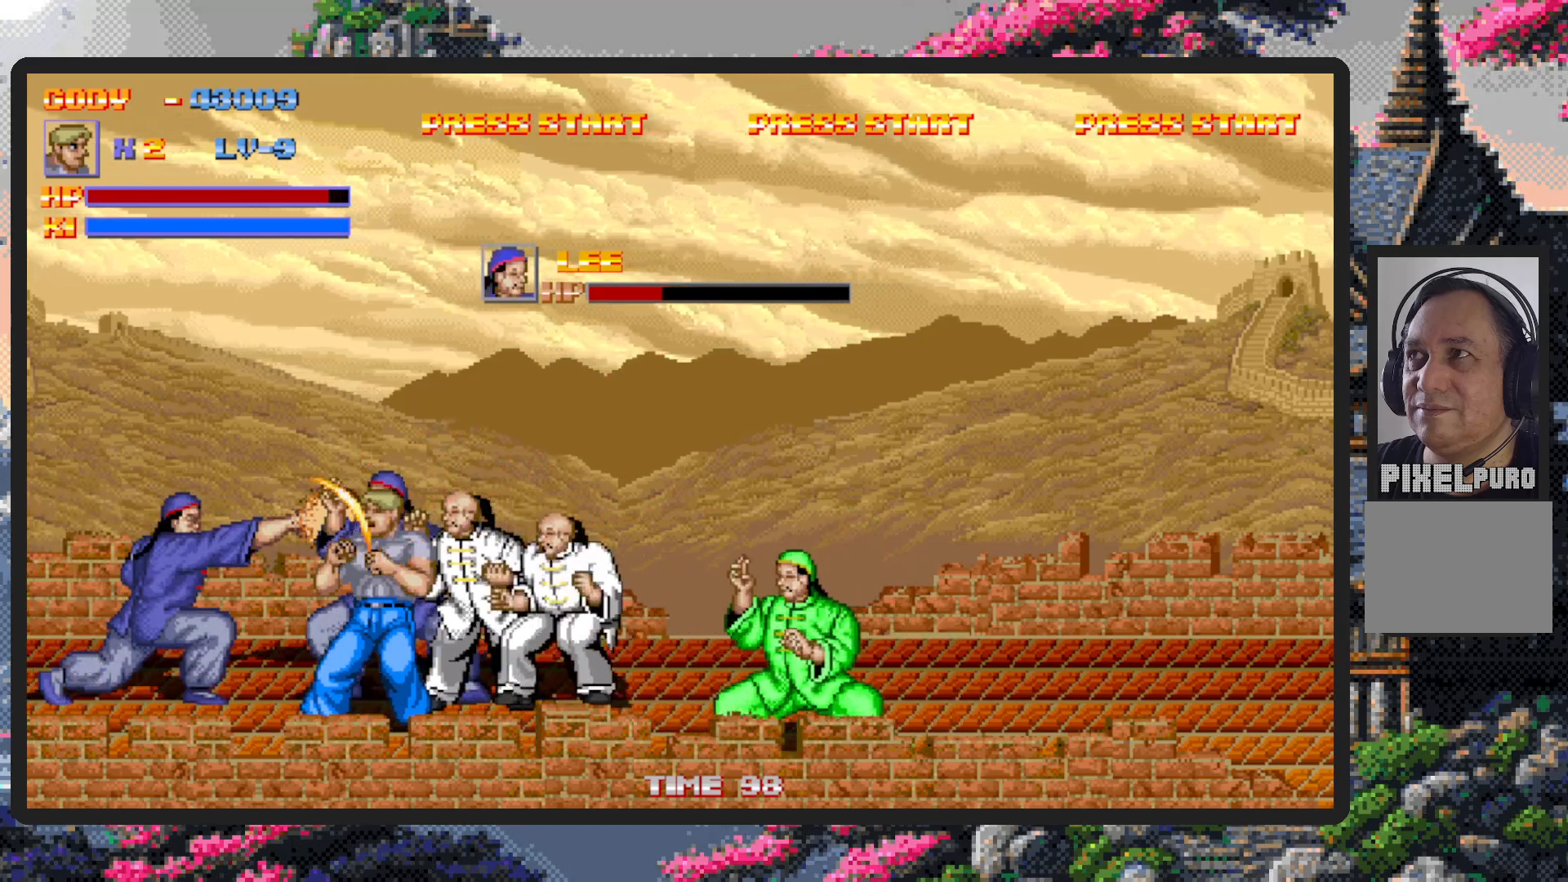
{"buttons": ["DPAD_RIGHT"], "events": [[33, "Y", "down"], [66, "Y", "up"], [116, "Y", "down"], [167, "Y", "up"], [217, "Y", "down"], [250, "Y", "up"], [300, "Y", "down"], [350, "Y", "up"], [383, "Y", "down"], [400, "Y", "up"]]}
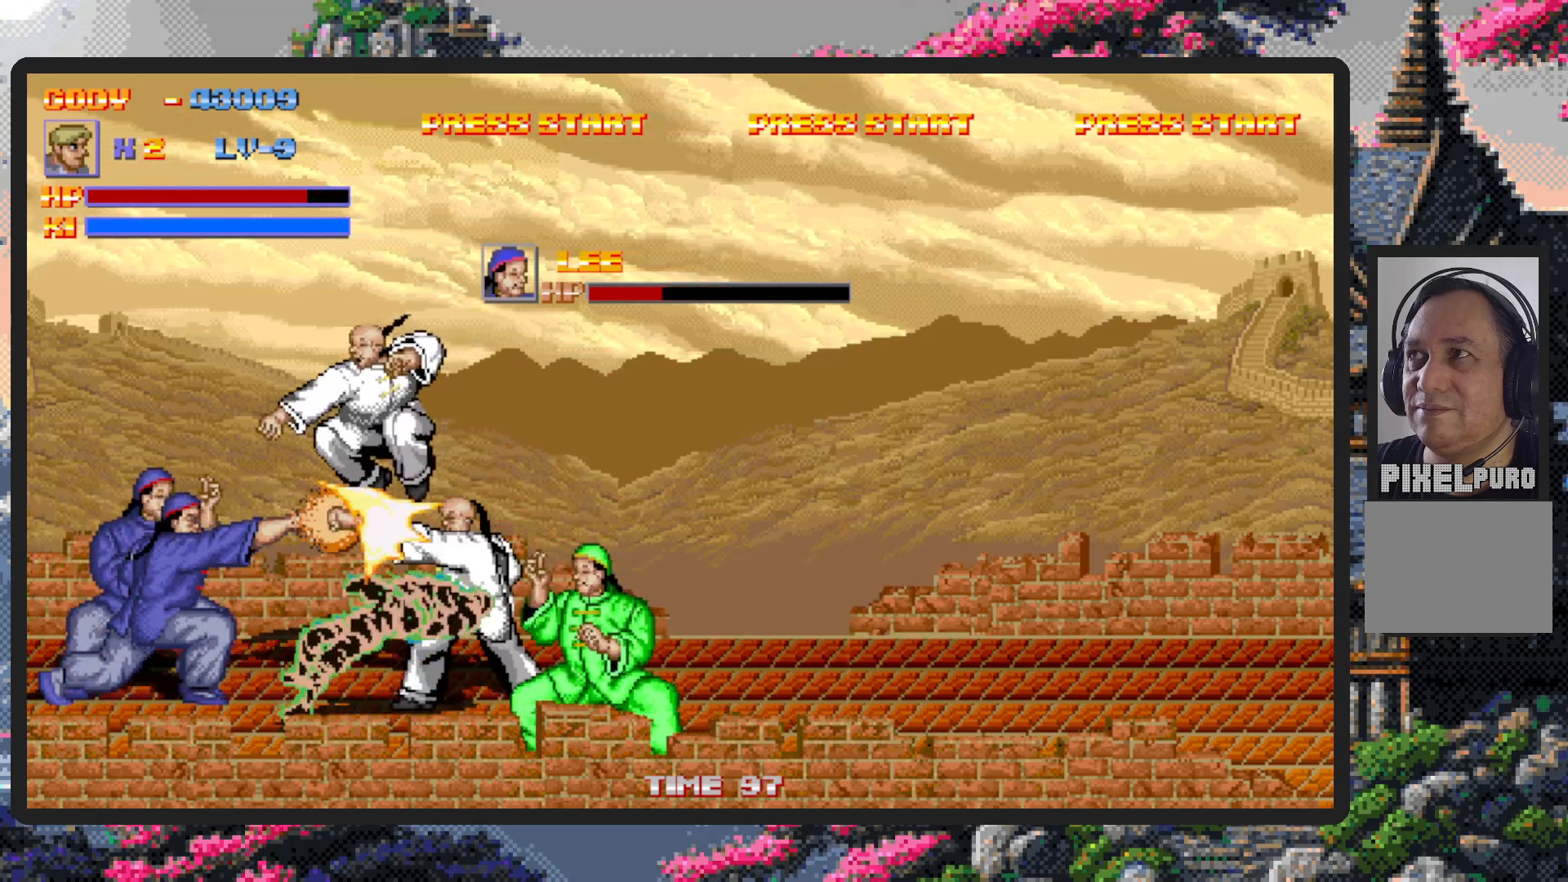
{"buttons": ["DPAD_RIGHT"], "events": [[34, "DPAD_DOWN", "down"], [401, "DPAD_DOWN", "up"]]}
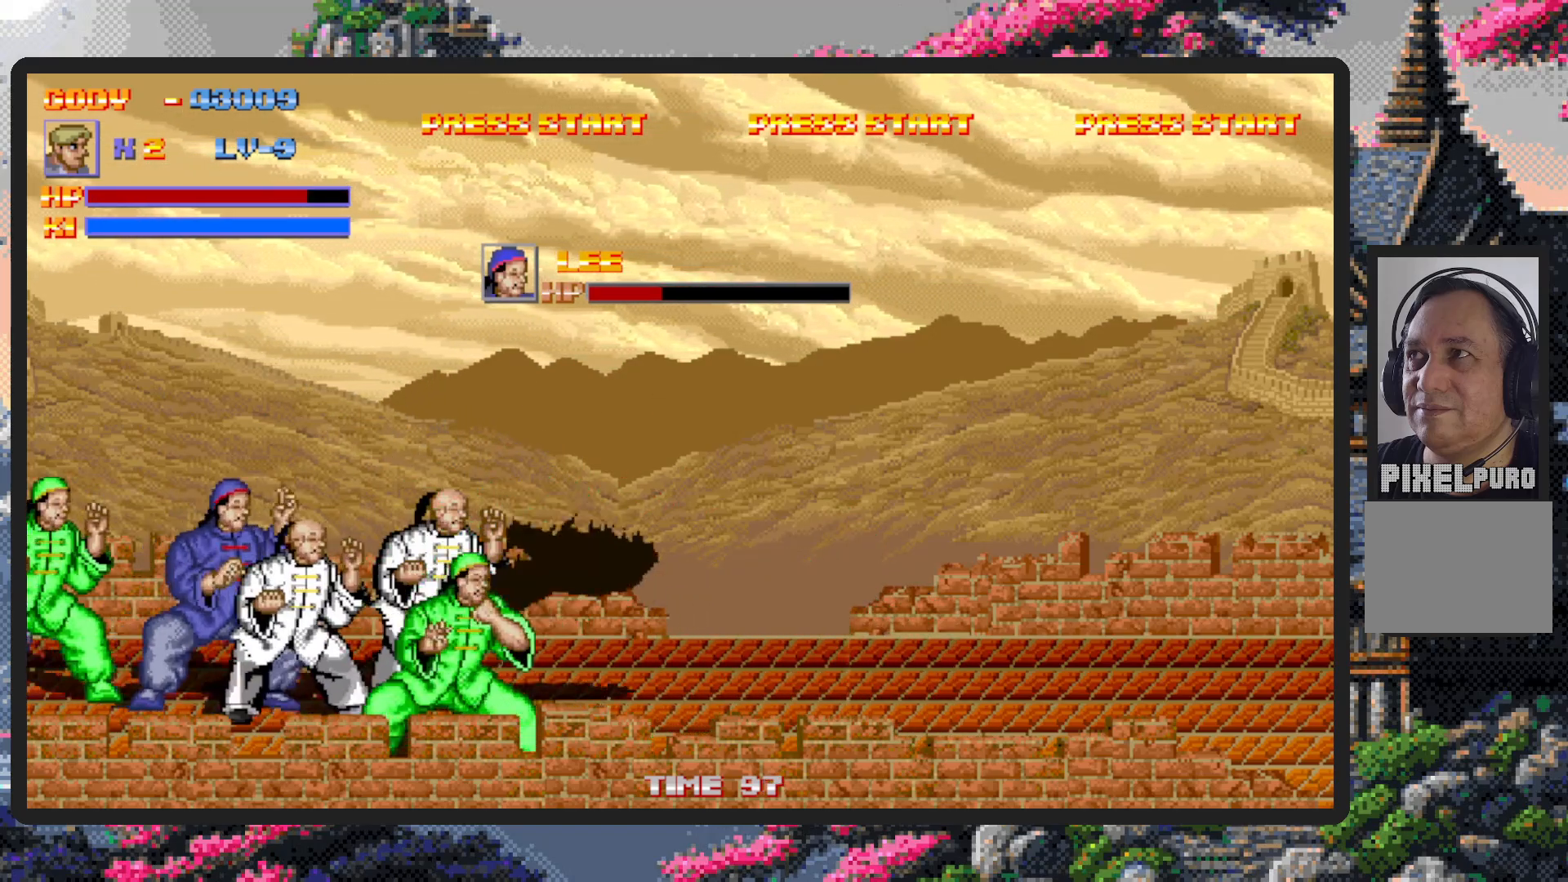
{"buttons": ["DPAD_RIGHT"], "events": [[33, "DPAD_RIGHT", "up"], [333, "DPAD_RIGHT", "down"]]}
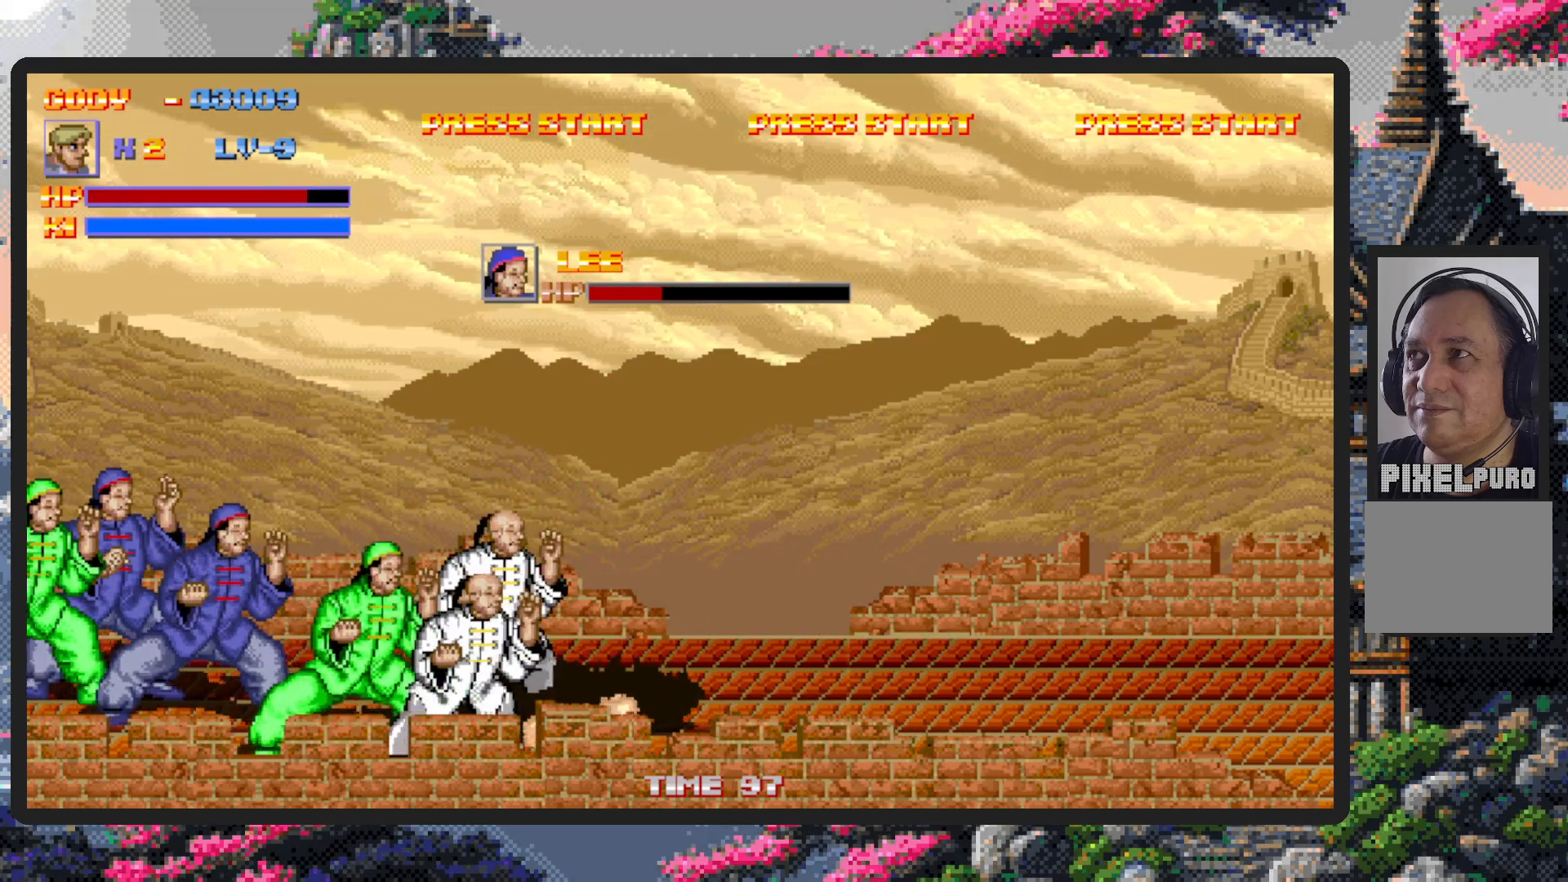
{"buttons": ["DPAD_RIGHT"], "events": []}
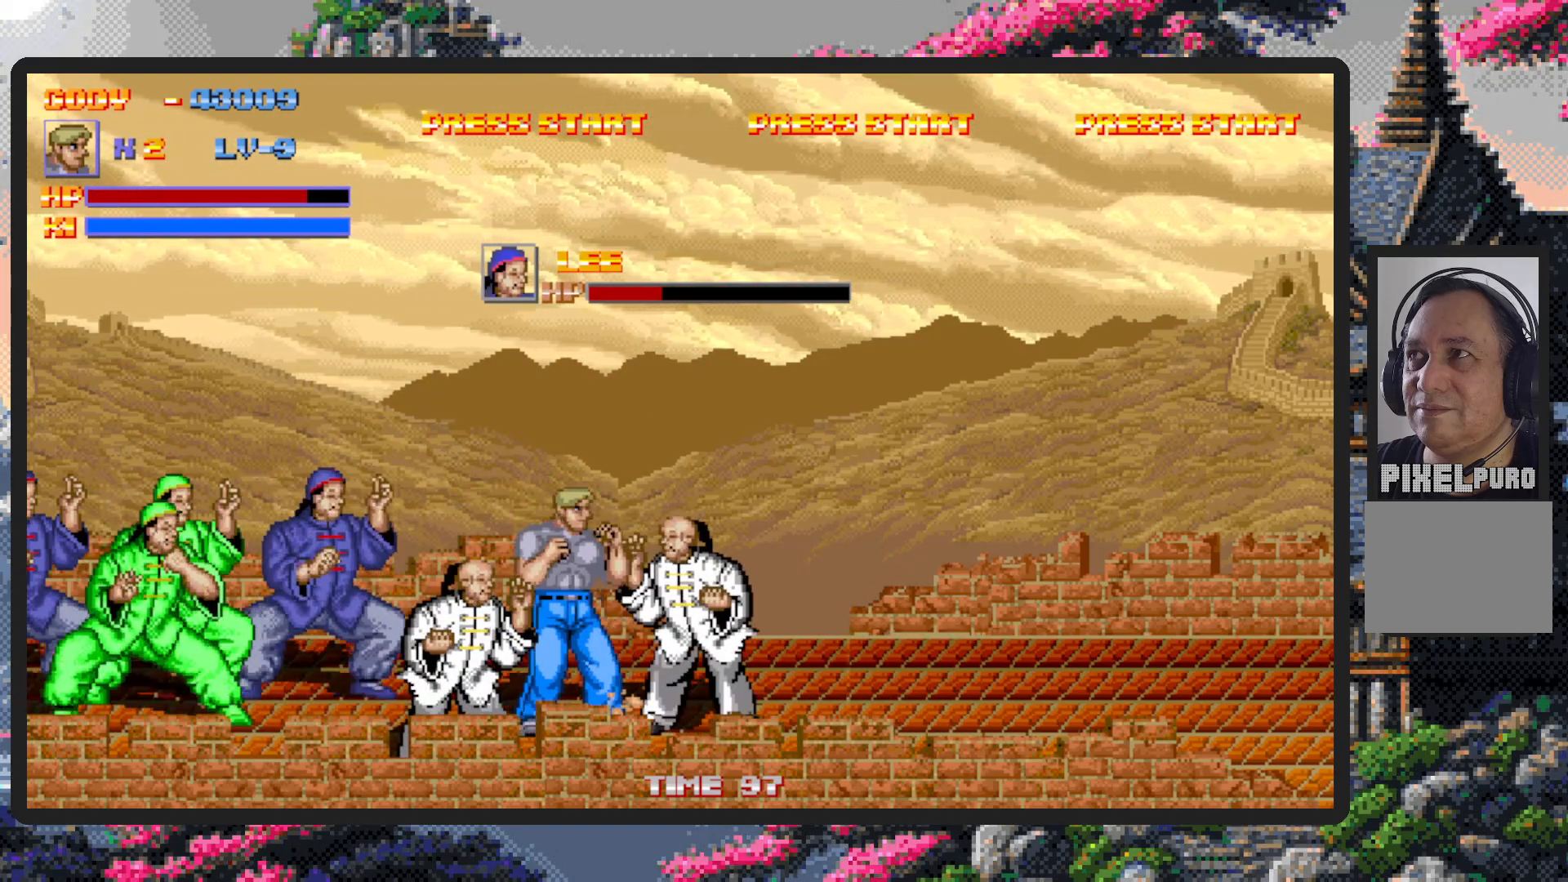
{"buttons": ["DPAD_LEFT"], "events": [[267, "DPAD_DOWN", "down"], [267, "DPAD_RIGHT", "up"], [300, "DPAD_LEFT", "down"], [333, "DPAD_DOWN", "up"], [367, "A", "down"], [417, "A", "up"], [467, "A", "down"], [500, "A", "up"]]}
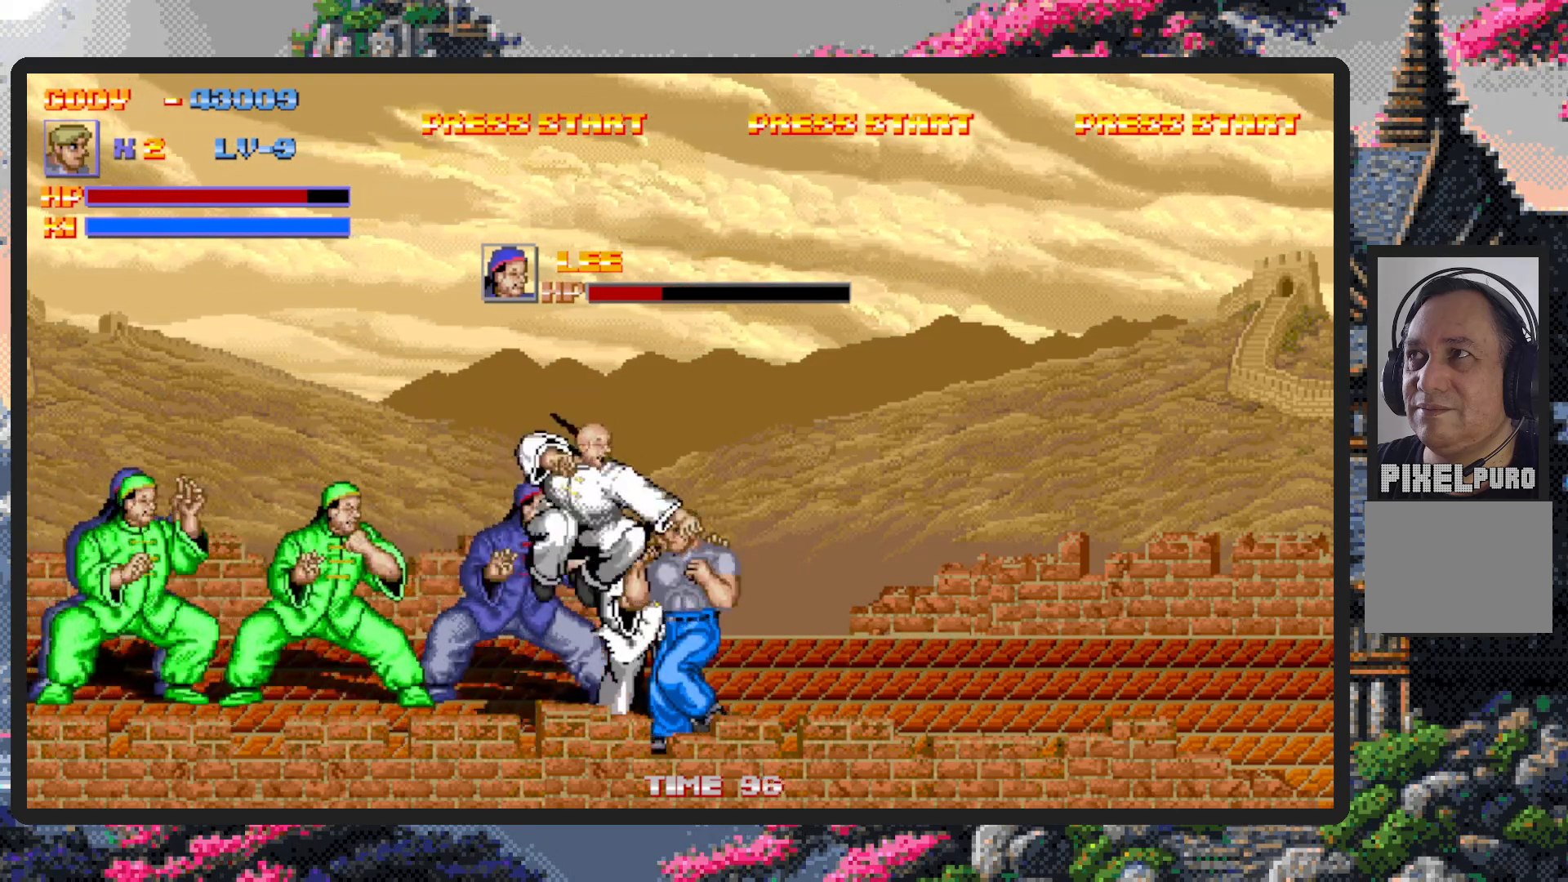
{"buttons": [], "events": [[50, "A", "down"], [84, "A", "up"], [84, "DPAD_LEFT", "up"]]}
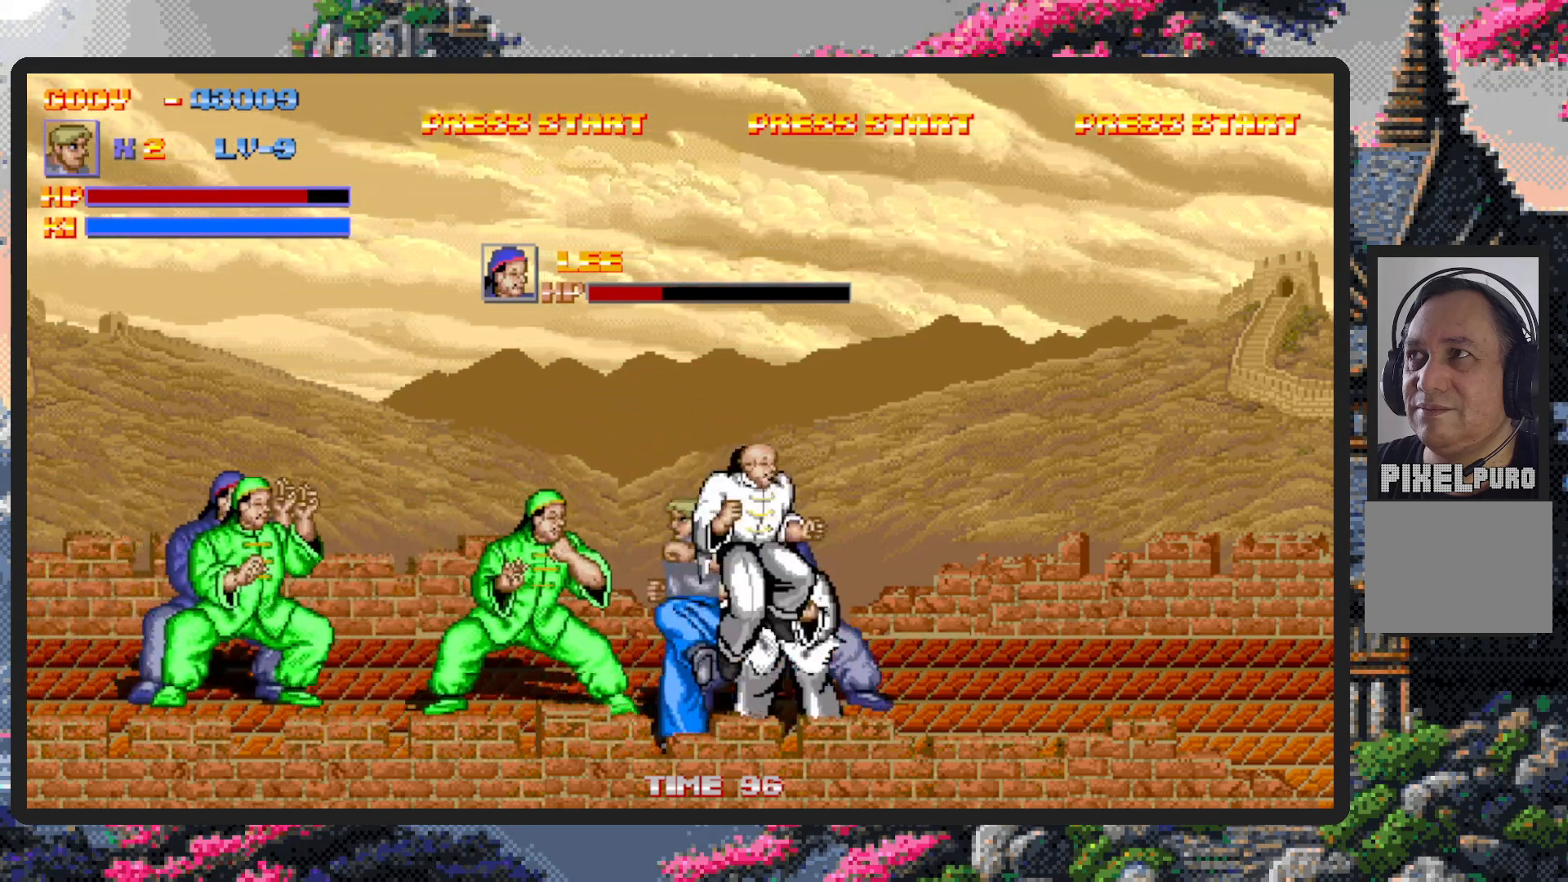
{"buttons": ["A", "DPAD_RIGHT"], "events": [[66, "DPAD_LEFT", "down"], [267, "DPAD_UP", "down"], [400, "DPAD_LEFT", "up"], [417, "DPAD_RIGHT", "down"], [417, "DPAD_UP", "up"], [483, "A", "down"]]}
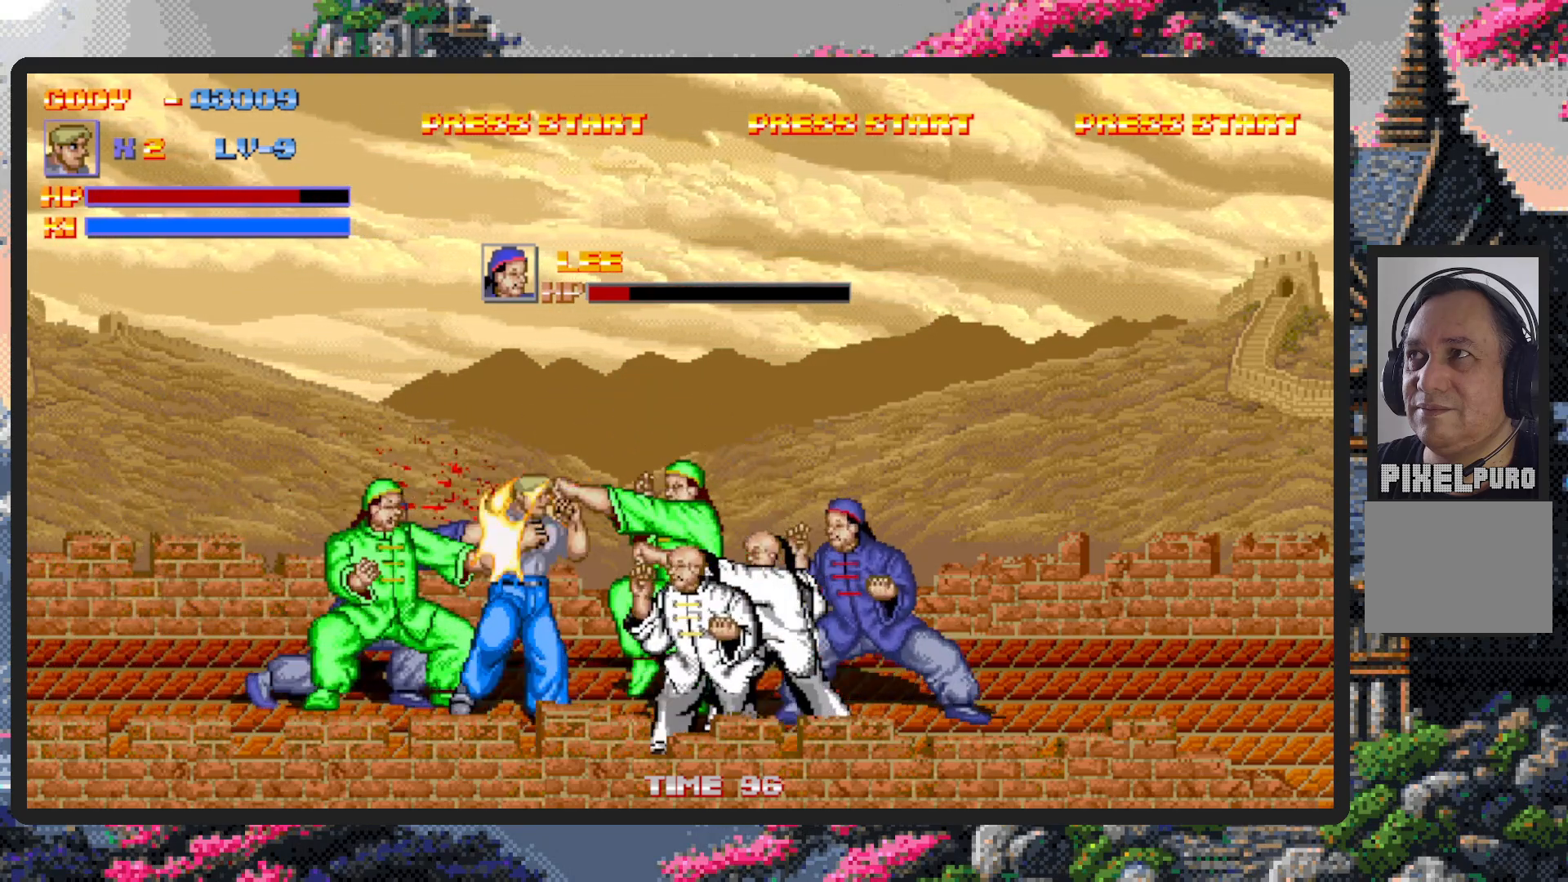
{"buttons": [], "events": [[34, "A", "up"], [67, "A", "down"], [117, "A", "up"], [167, "A", "down"], [200, "A", "up"], [267, "DPAD_RIGHT", "up"]]}
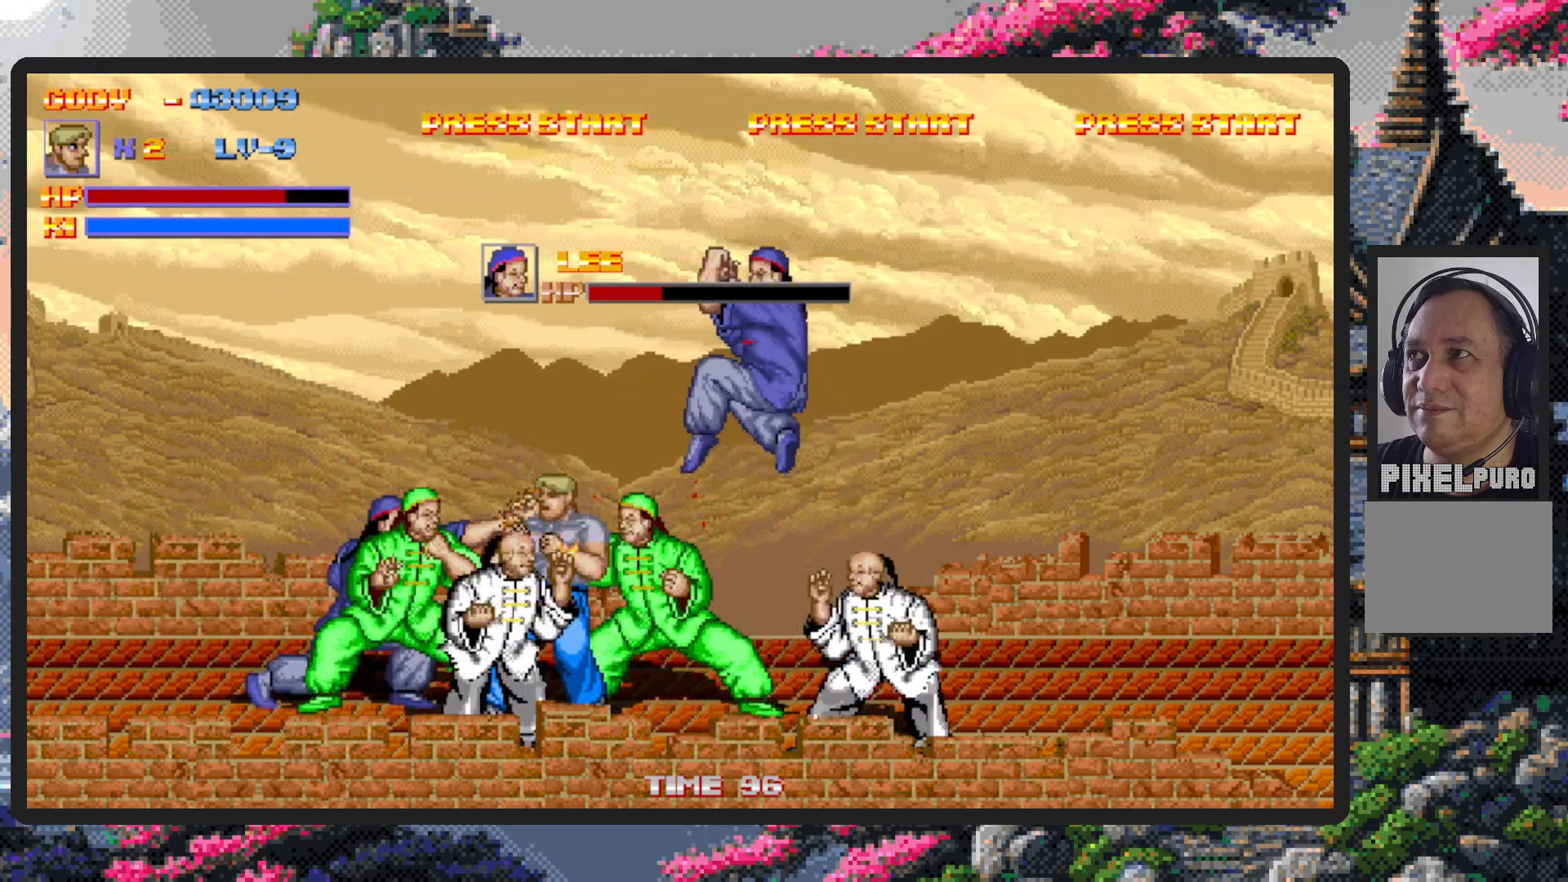
{"buttons": [], "events": [[66, "DPAD_RIGHT", "down"], [167, "DPAD_DOWN", "down"], [300, "DPAD_RIGHT", "up"], [450, "DPAD_DOWN", "up"]]}
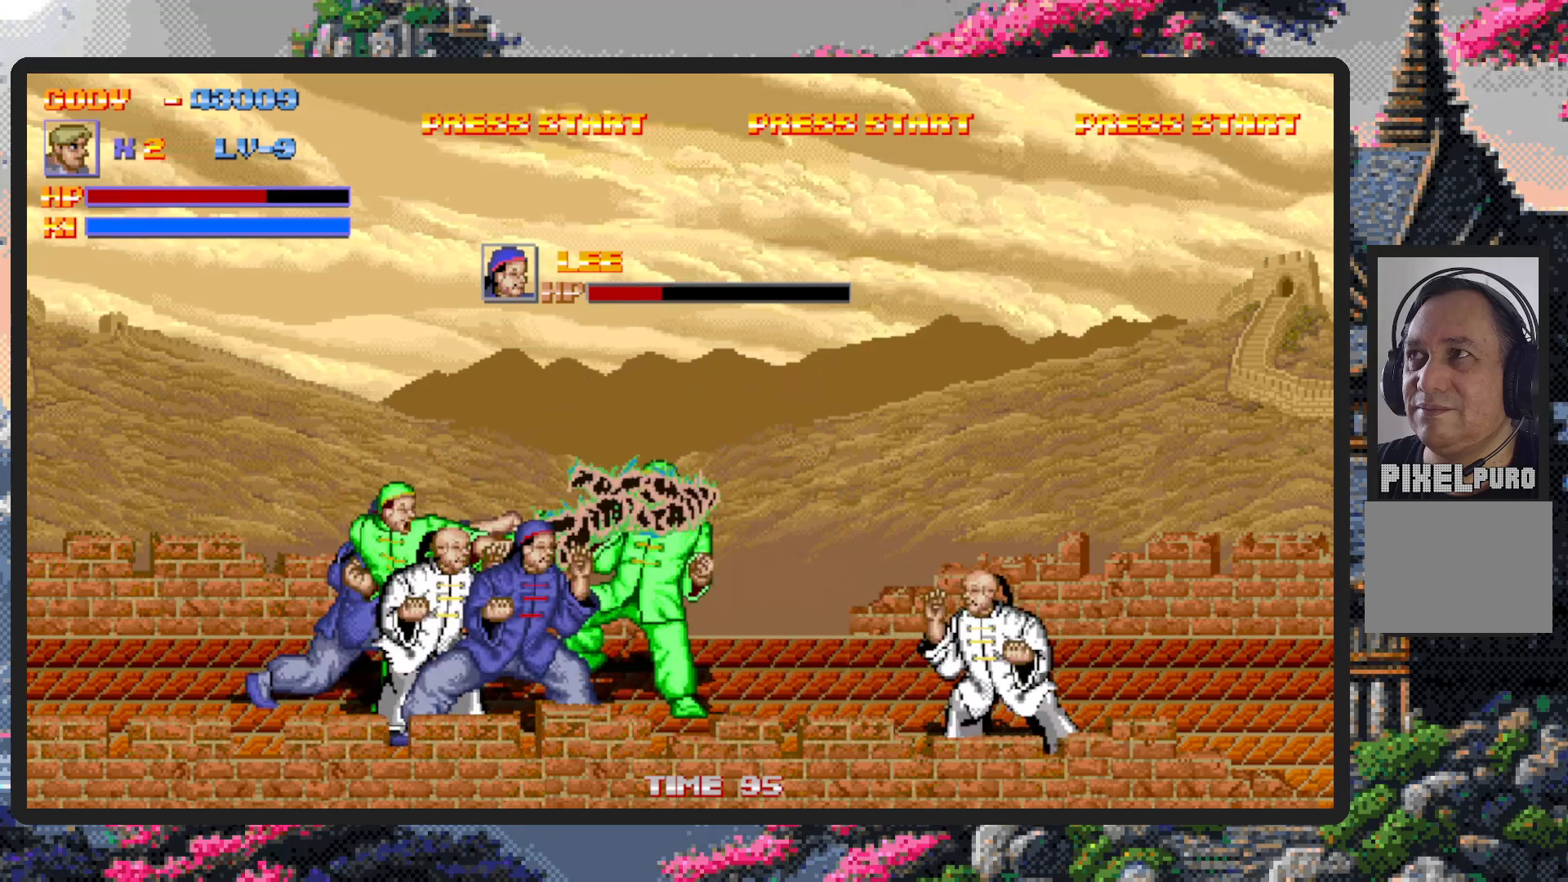
{"buttons": [], "events": [[84, "Y", "down"], [134, "Y", "up"], [184, "Y", "down"], [217, "Y", "up"], [267, "Y", "down"], [317, "Y", "up"], [351, "Y", "down"], [401, "Y", "up"]]}
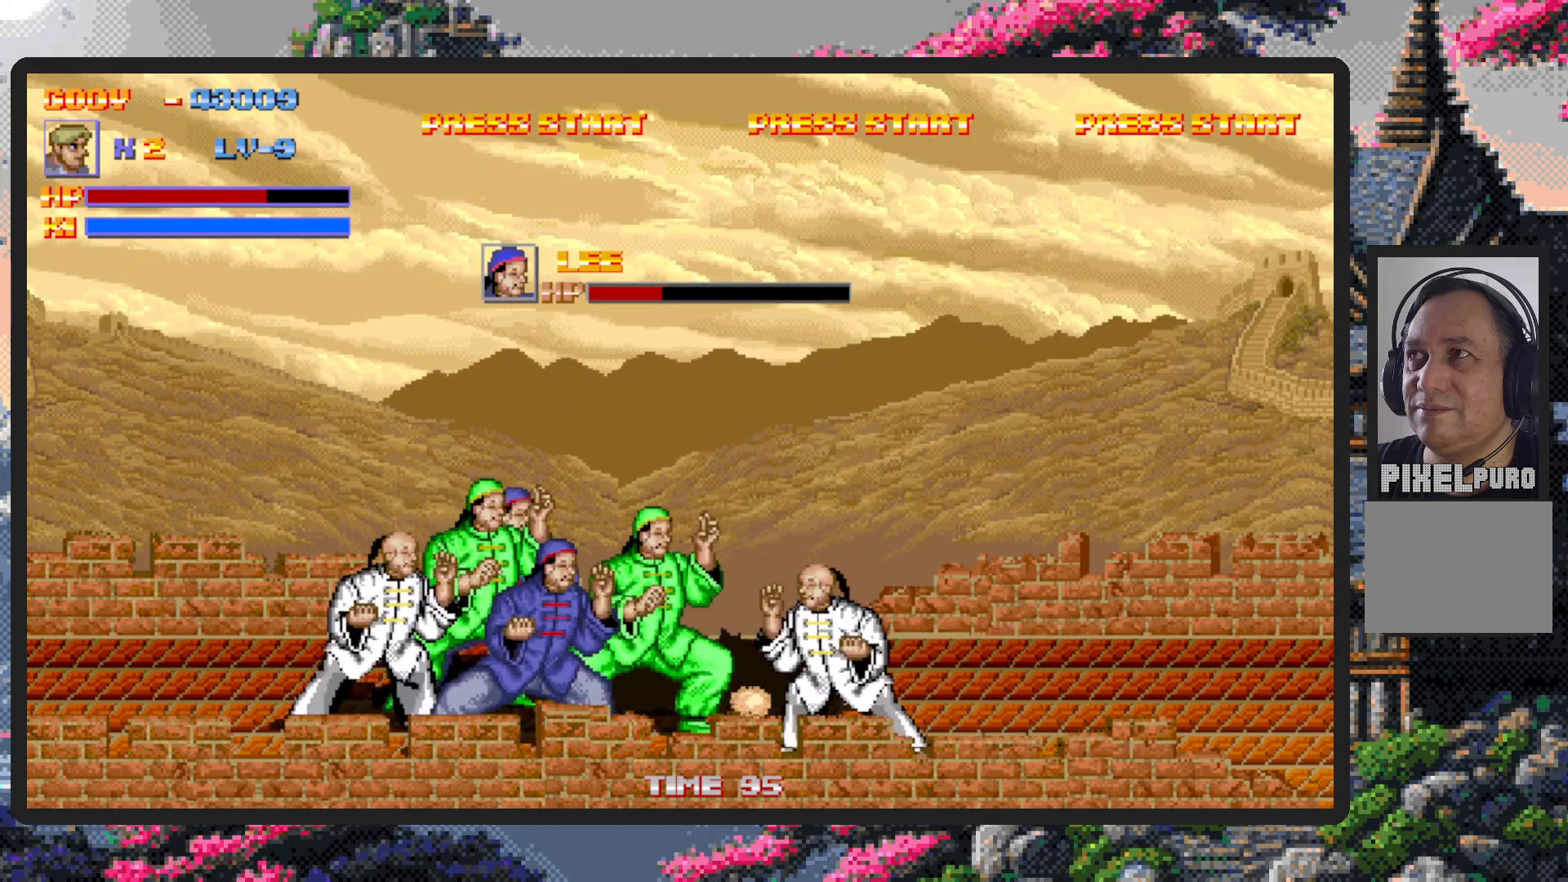
{"buttons": ["DPAD_RIGHT"], "events": [[217, "DPAD_RIGHT", "down"]]}
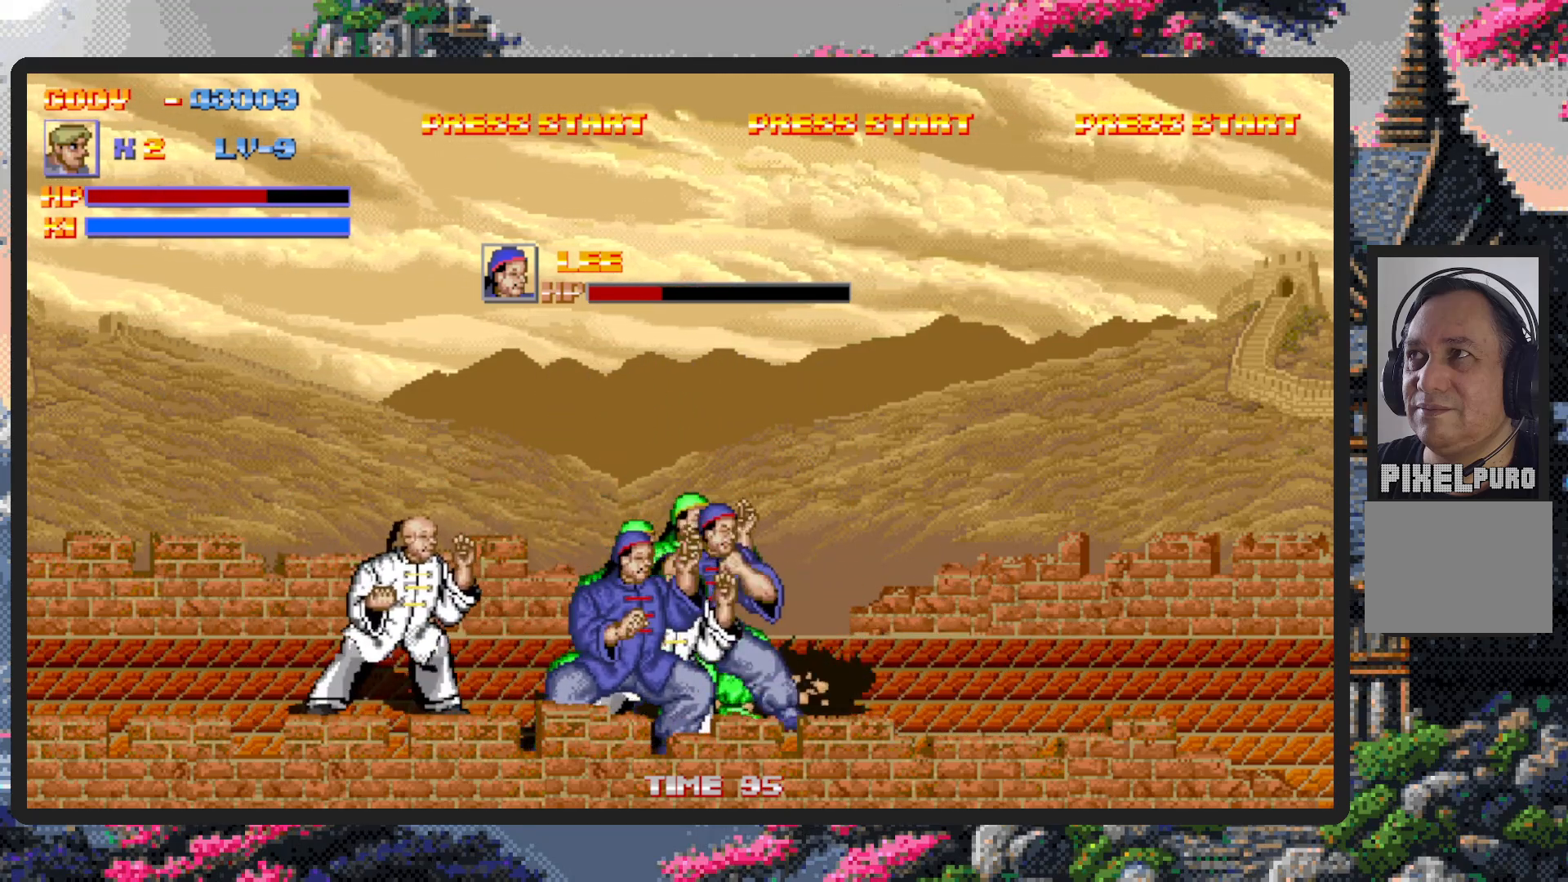
{"buttons": ["DPAD_LEFT"], "events": [[351, "DPAD_DOWN", "down"], [384, "DPAD_RIGHT", "up"], [417, "DPAD_LEFT", "down"], [484, "DPAD_DOWN", "up"]]}
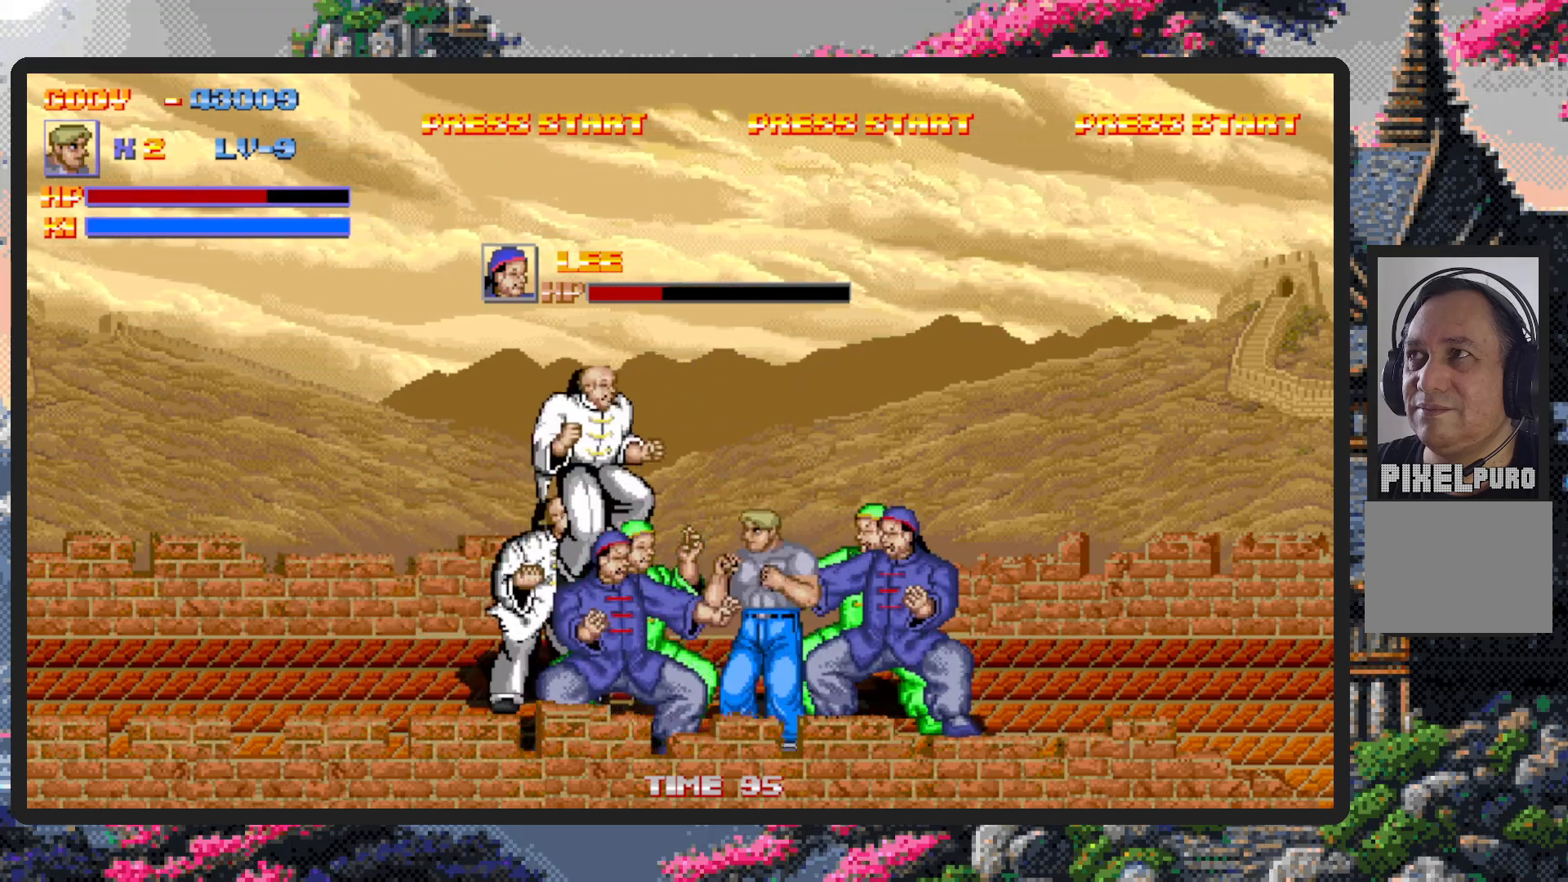
{"buttons": ["Y"], "events": [[50, "Y", "down"], [100, "DPAD_UP", "down"], [100, "Y", "up"], [133, "Y", "down"], [150, "DPAD_LEFT", "up"], [183, "Y", "up"], [200, "DPAD_UP", "up"], [217, "Y", "down"], [267, "Y", "up"], [317, "Y", "down"], [350, "Y", "up"], [400, "Y", "down"], [450, "Y", "up"], [483, "Y", "down"]]}
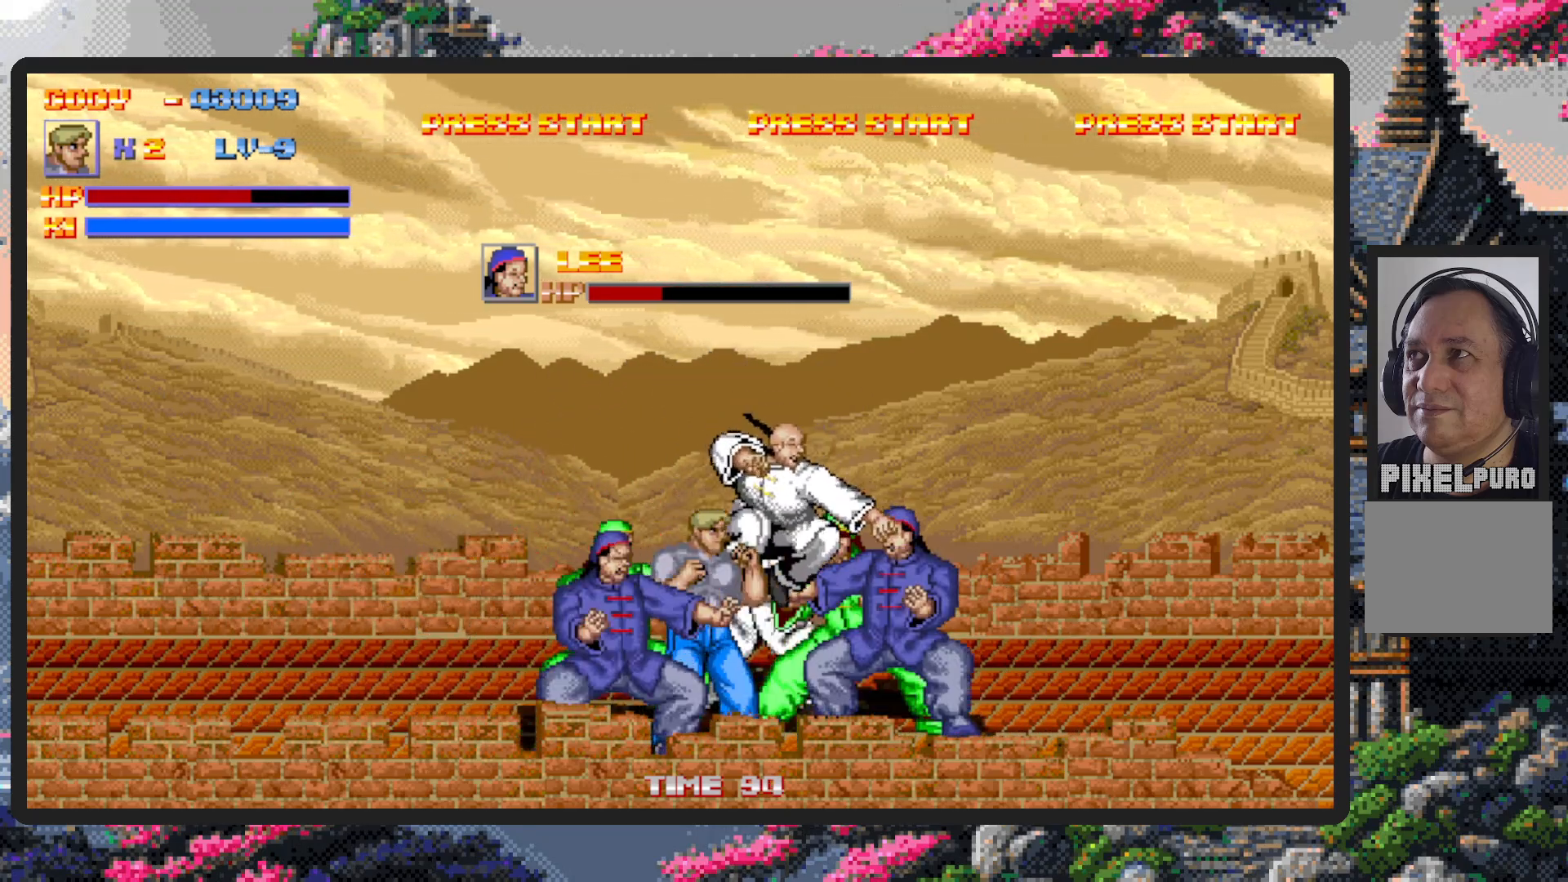
{"buttons": [], "events": [[34, "Y", "up"], [84, "Y", "down"], [117, "Y", "up"], [167, "Y", "down"], [234, "Y", "up"], [267, "Y", "down"], [300, "Y", "up"], [351, "Y", "down"], [401, "Y", "up"], [434, "Y", "down"], [484, "Y", "up"]]}
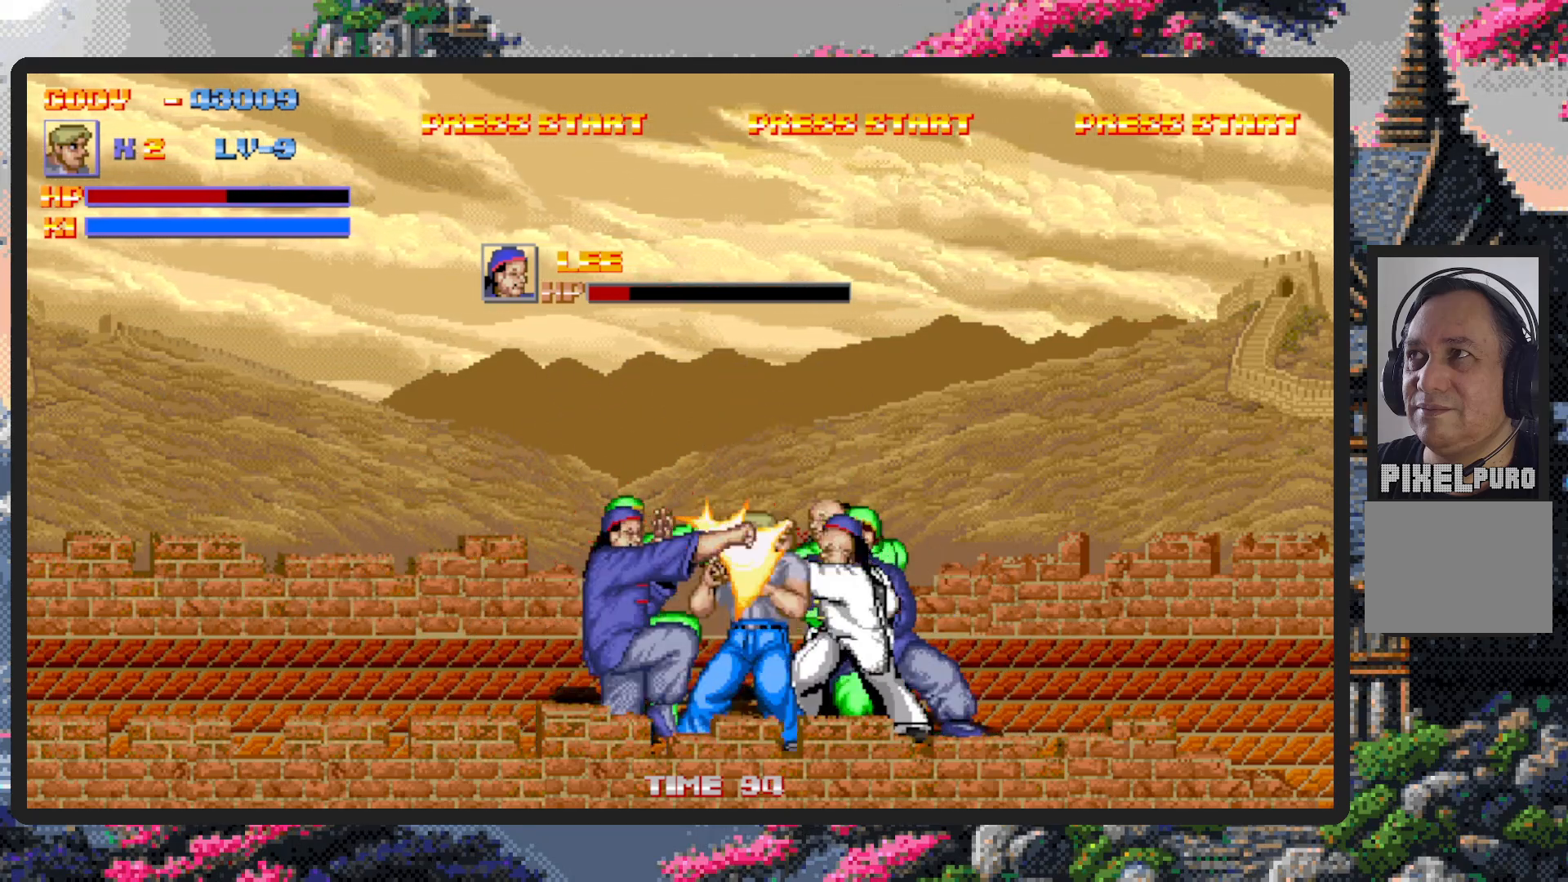
{"buttons": ["Y"], "events": [[33, "Y", "down"], [83, "Y", "up"], [116, "Y", "down"], [166, "Y", "up"], [200, "Y", "down"], [250, "Y", "up"], [300, "Y", "down"], [333, "Y", "up"], [383, "Y", "down"], [433, "Y", "up"], [483, "Y", "down"]]}
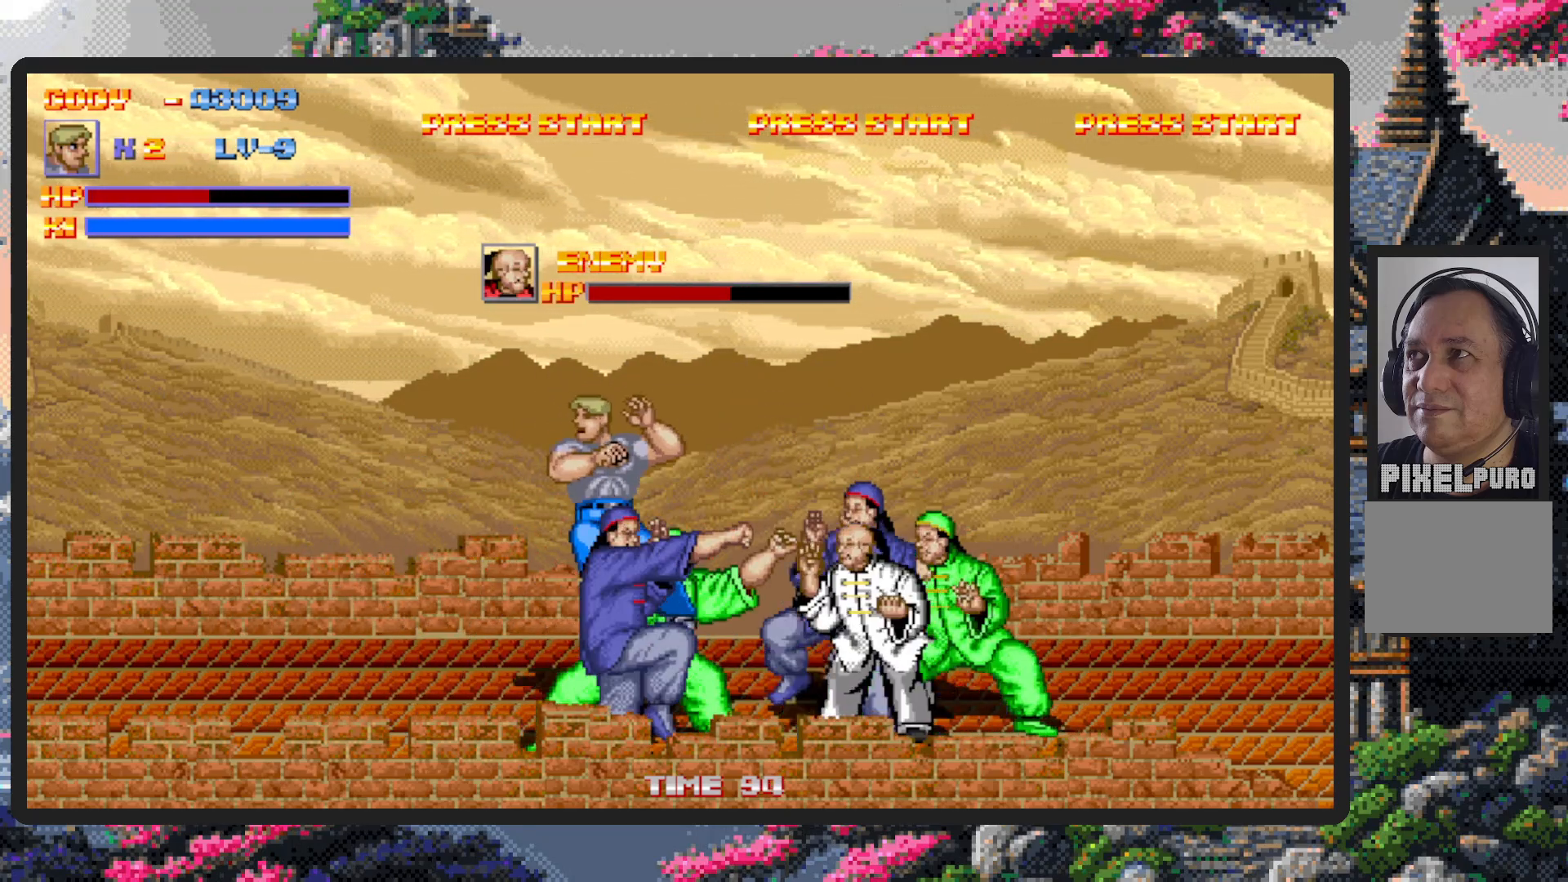
{"buttons": ["DPAD_LEFT"], "events": [[17, "Y", "up"], [67, "Y", "down"], [117, "Y", "up"], [167, "Y", "down"], [200, "Y", "up"], [317, "DPAD_LEFT", "down"]]}
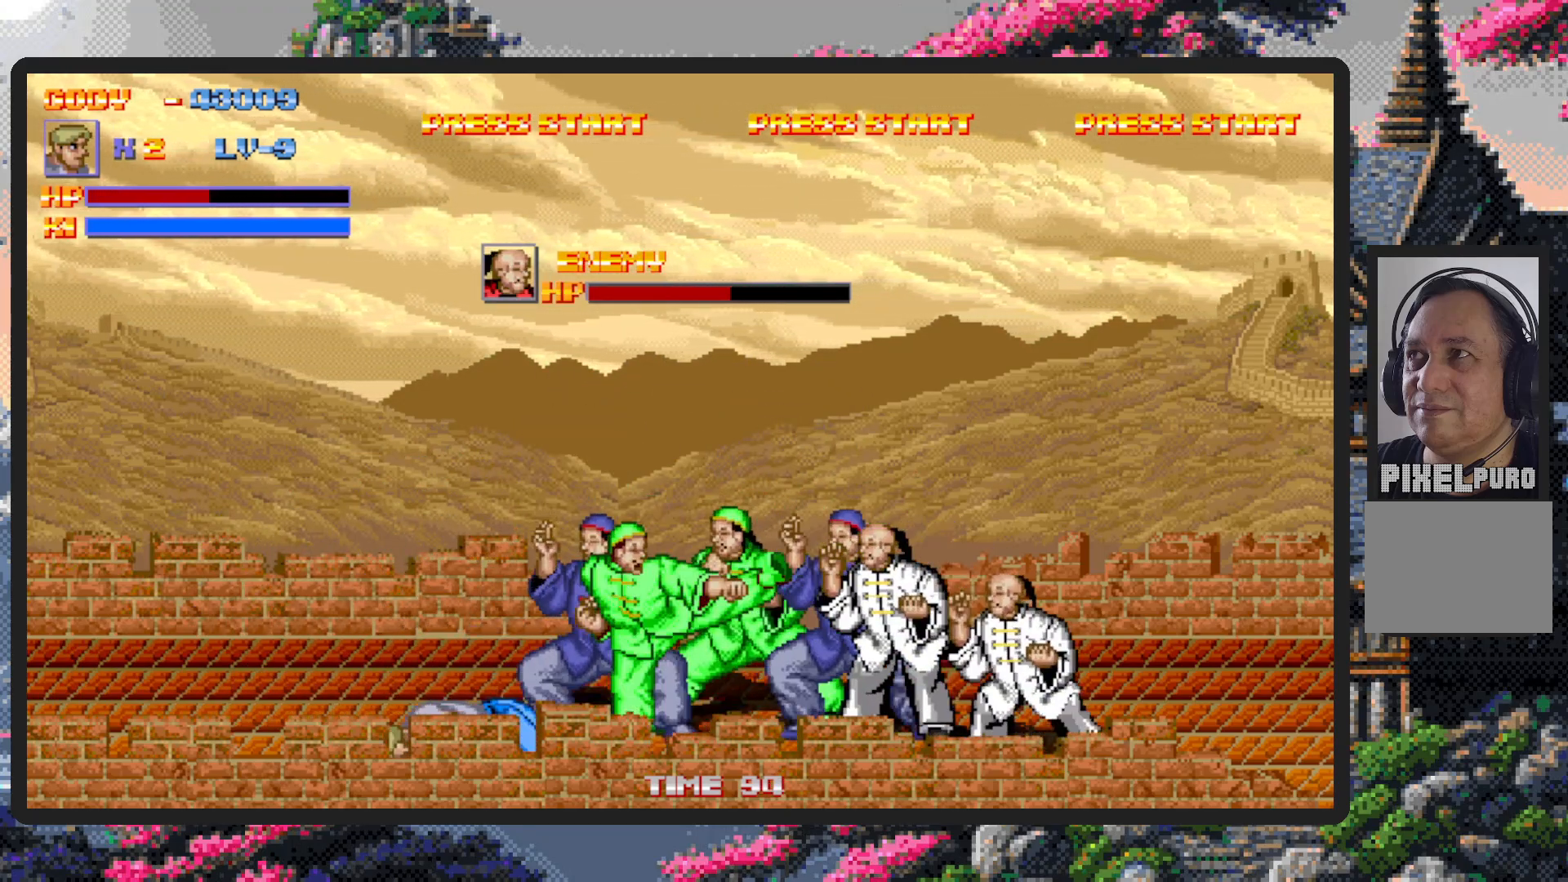
{"buttons": ["DPAD_UP", "DPAD_LEFT"], "events": [[417, "DPAD_UP", "down"]]}
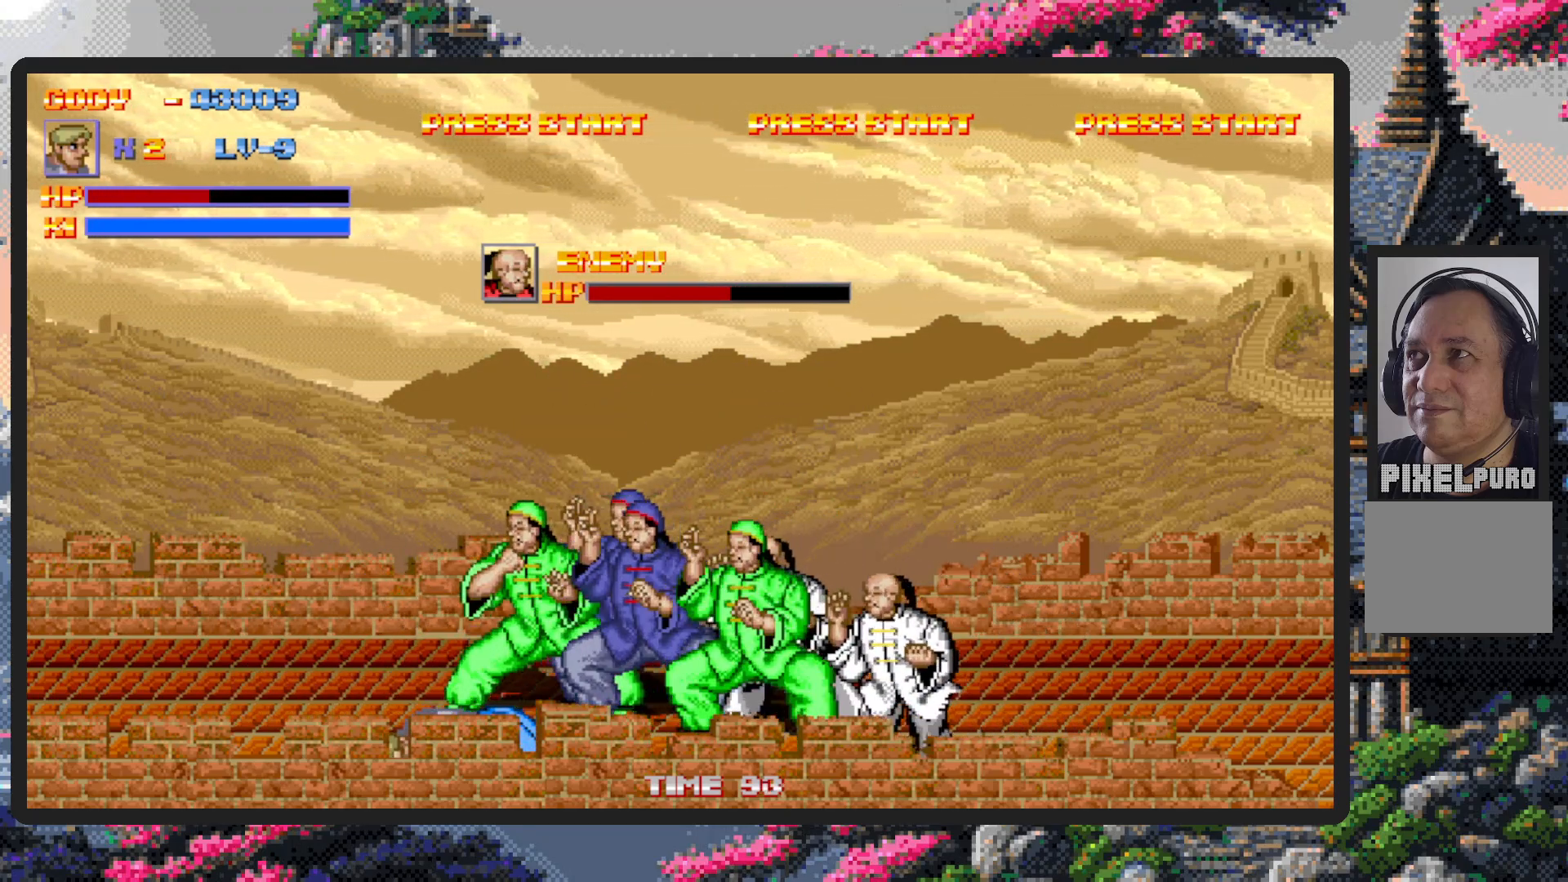
{"buttons": ["DPAD_LEFT"], "events": [[501, "DPAD_UP", "up"]]}
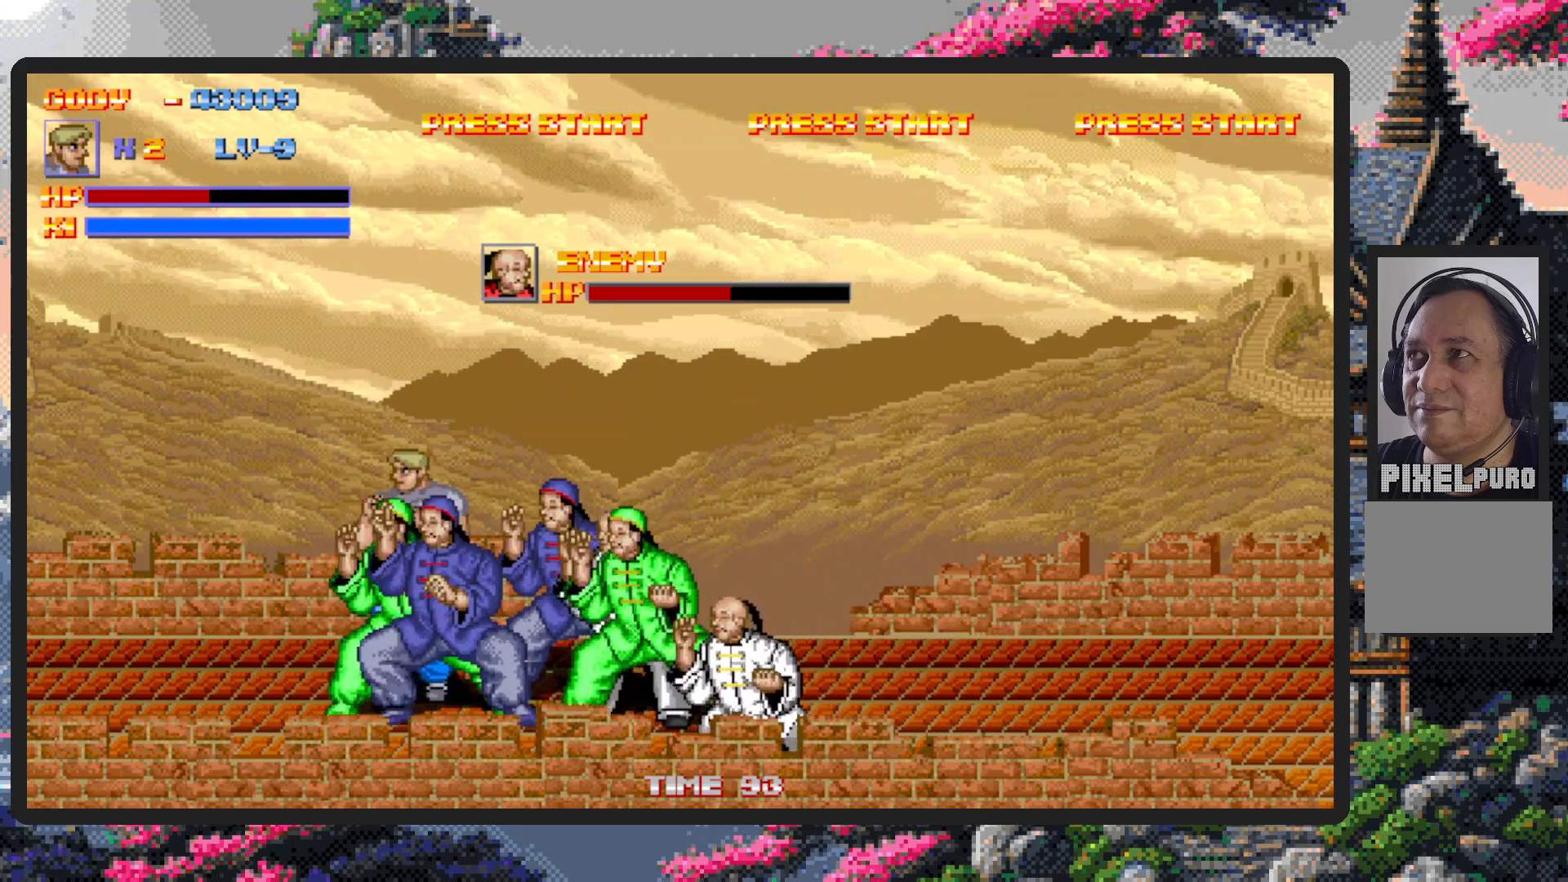
{"buttons": ["Y"], "events": [[116, "DPAD_DOWN", "down"], [133, "DPAD_LEFT", "up"], [150, "DPAD_RIGHT", "down"], [233, "Y", "down"], [250, "DPAD_DOWN", "up"], [283, "Y", "up"], [333, "Y", "down"], [367, "Y", "up"], [417, "Y", "down"], [433, "DPAD_RIGHT", "up"], [450, "Y", "up"], [500, "Y", "down"]]}
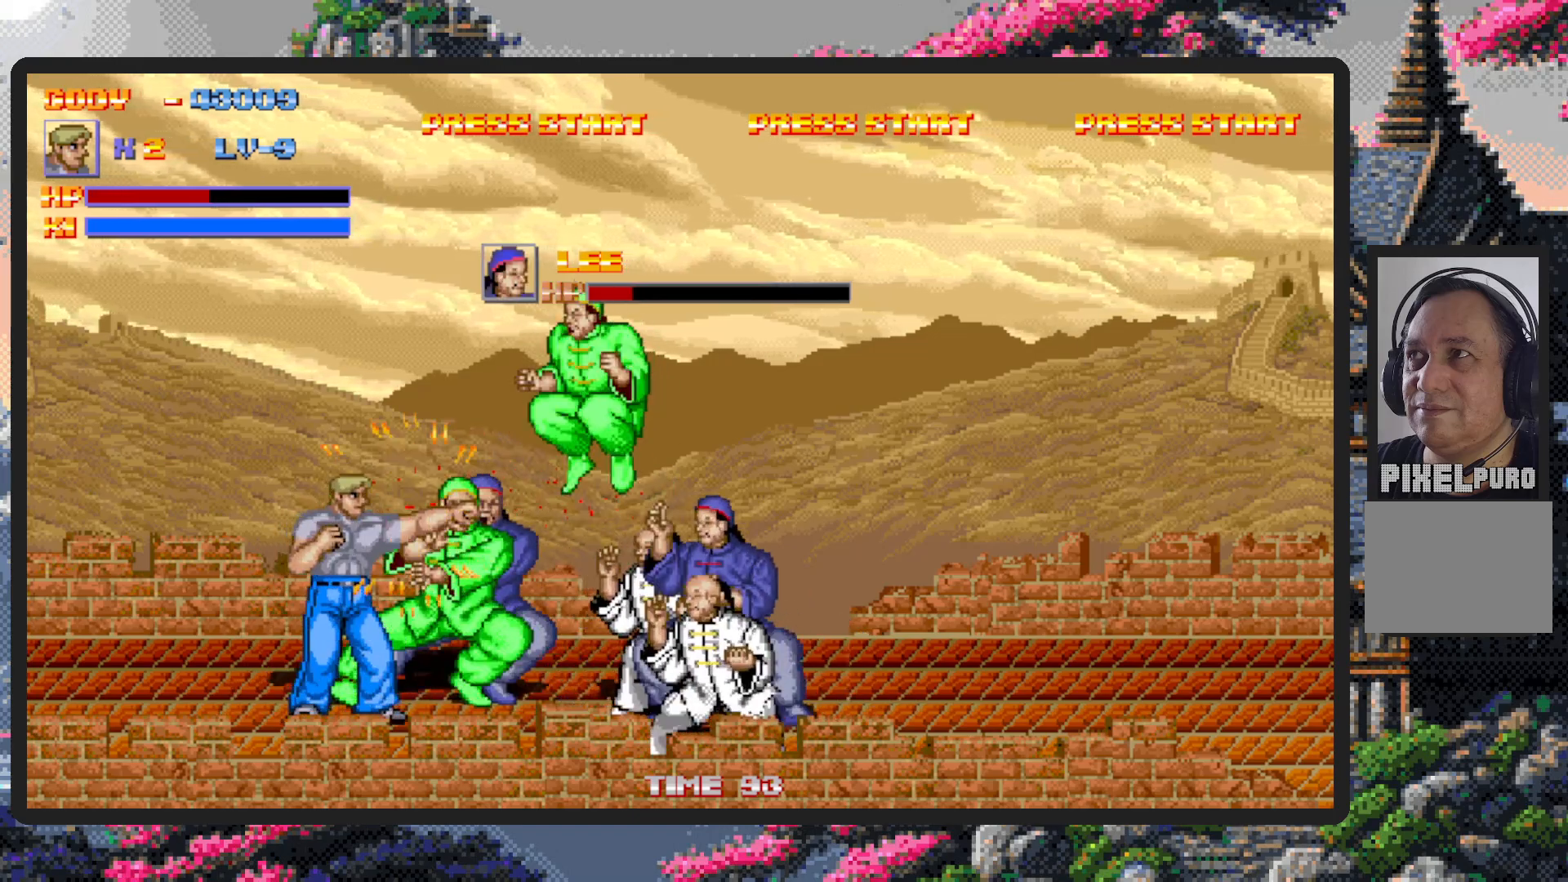
{"buttons": [], "events": [[34, "Y", "up"], [84, "Y", "down"], [150, "Y", "up"], [184, "Y", "down"], [217, "Y", "up"], [267, "Y", "down"], [317, "Y", "up"], [367, "Y", "down"], [401, "Y", "up"], [467, "Y", "down"], [501, "Y", "up"]]}
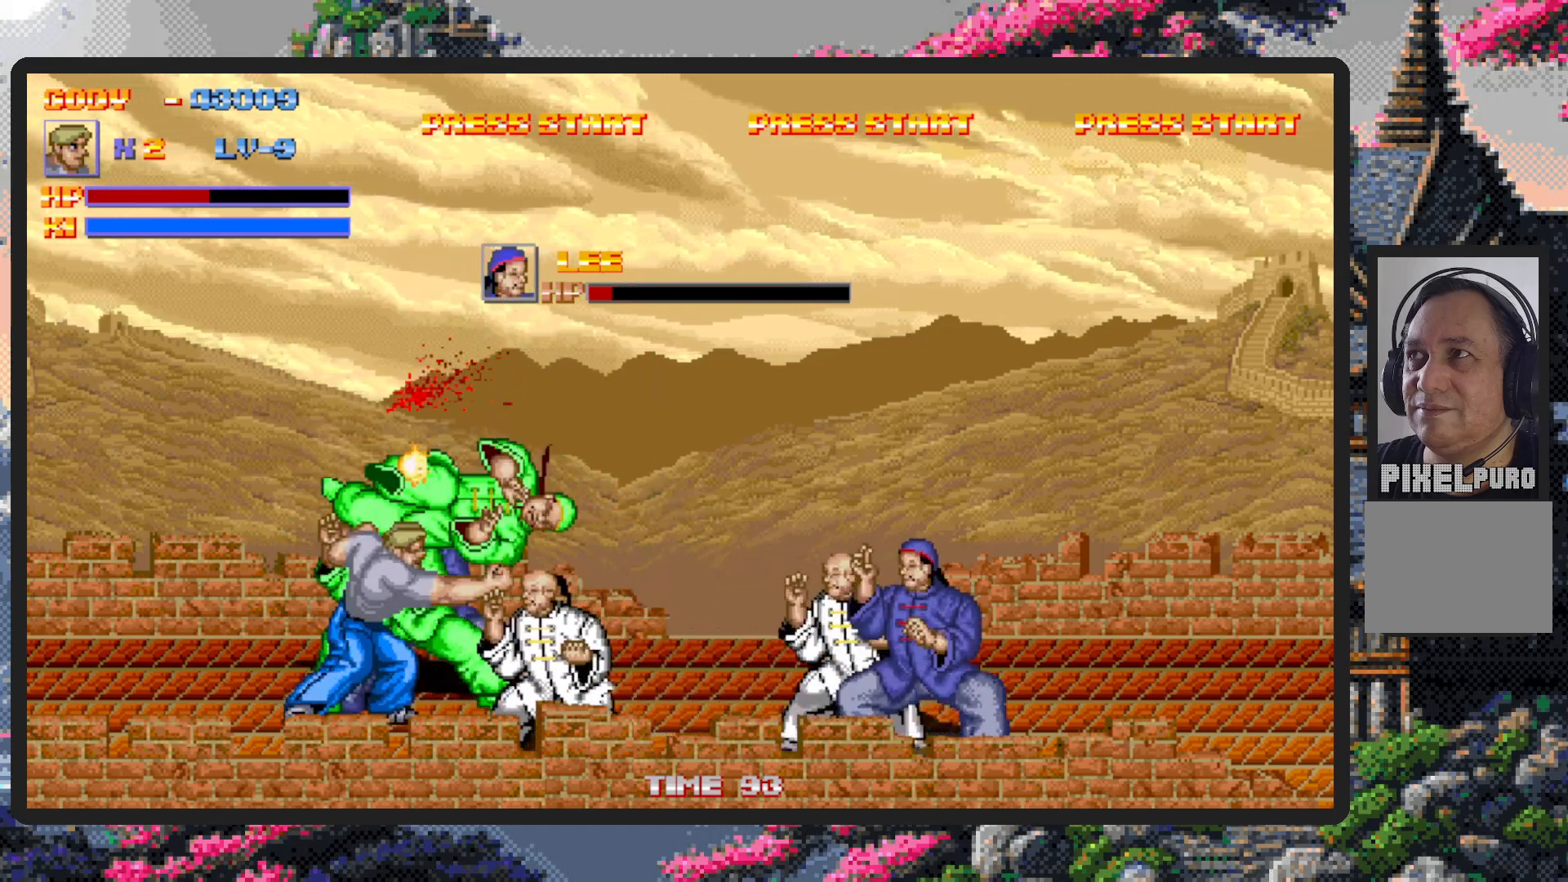
{"buttons": ["Y"], "events": [[33, "Y", "down"], [83, "Y", "up"], [116, "Y", "down"], [167, "Y", "up"], [217, "Y", "down"], [267, "Y", "up"], [300, "Y", "down"], [350, "Y", "up"], [400, "Y", "down"], [450, "Y", "up"], [483, "Y", "down"]]}
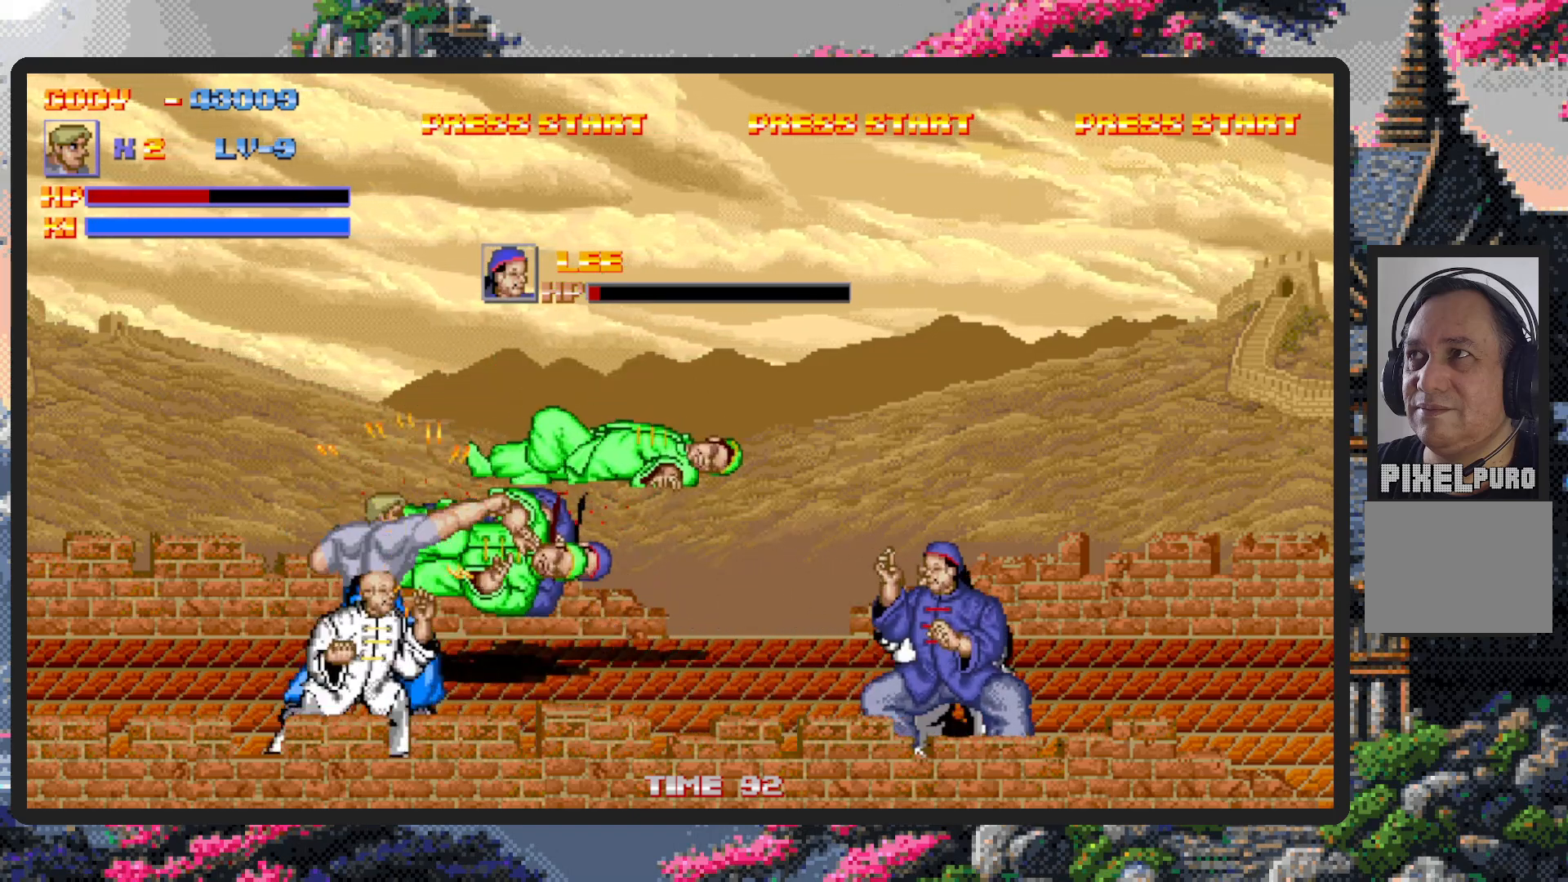
{"buttons": [], "events": [[34, "Y", "up"], [67, "Y", "down"], [117, "Y", "up"], [167, "Y", "down"], [200, "Y", "up"], [267, "Y", "down"], [300, "Y", "up"], [334, "Y", "down"], [384, "Y", "up"], [434, "Y", "down"], [484, "Y", "up"]]}
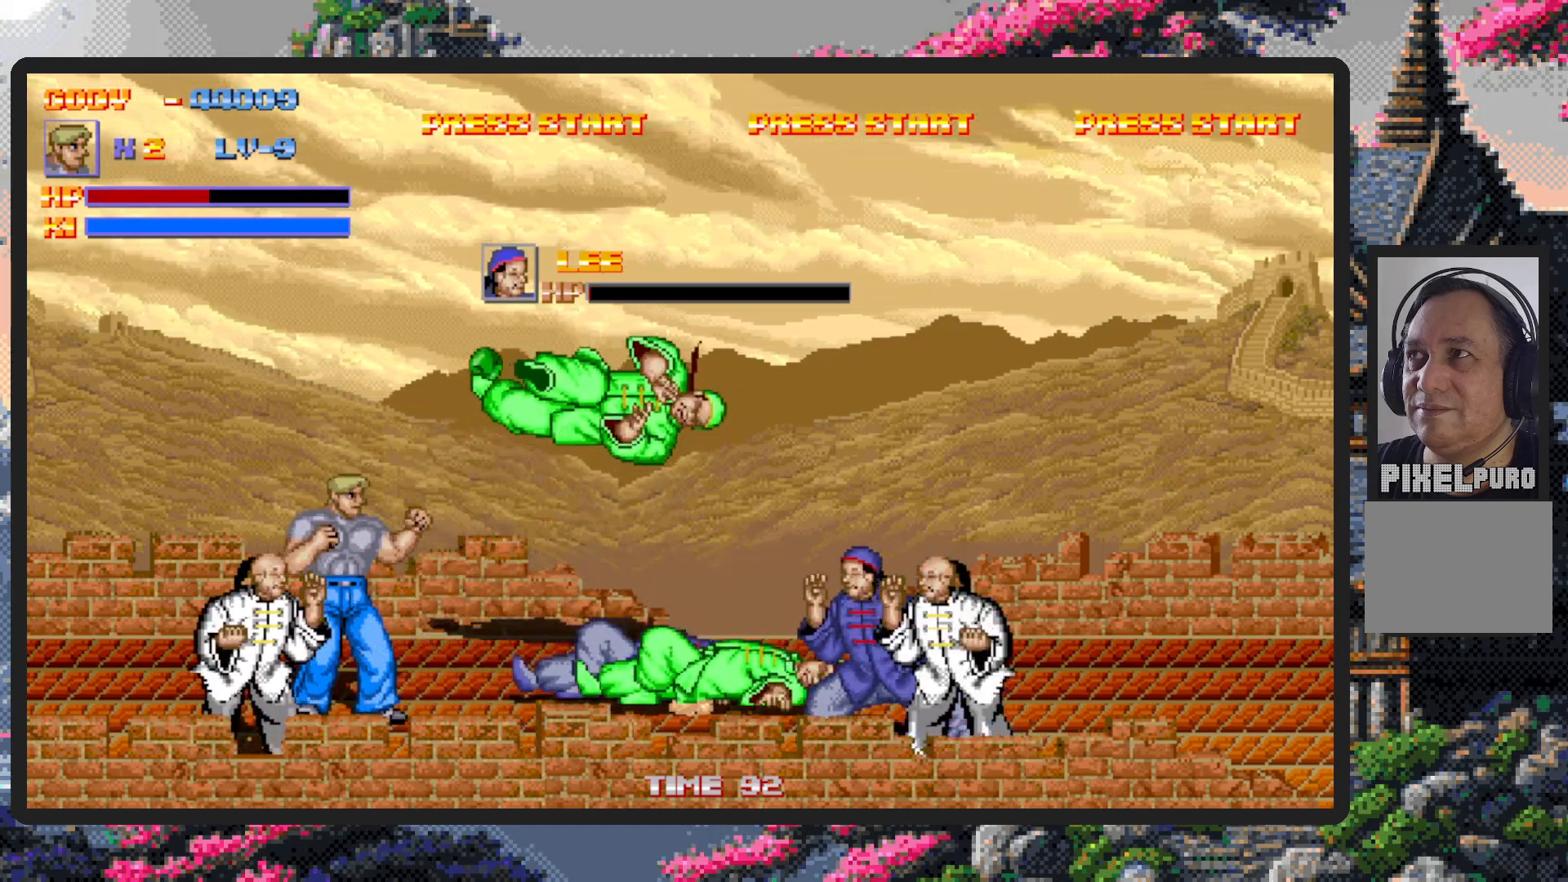
{"buttons": ["Y", "DPAD_DOWN", "DPAD_RIGHT"], "events": [[16, "DPAD_LEFT", "down"], [183, "DPAD_DOWN", "down"], [367, "DPAD_LEFT", "up"], [367, "DPAD_RIGHT", "down"], [400, "DPAD_DOWN", "up"], [467, "Y", "down"], [500, "DPAD_DOWN", "down"]]}
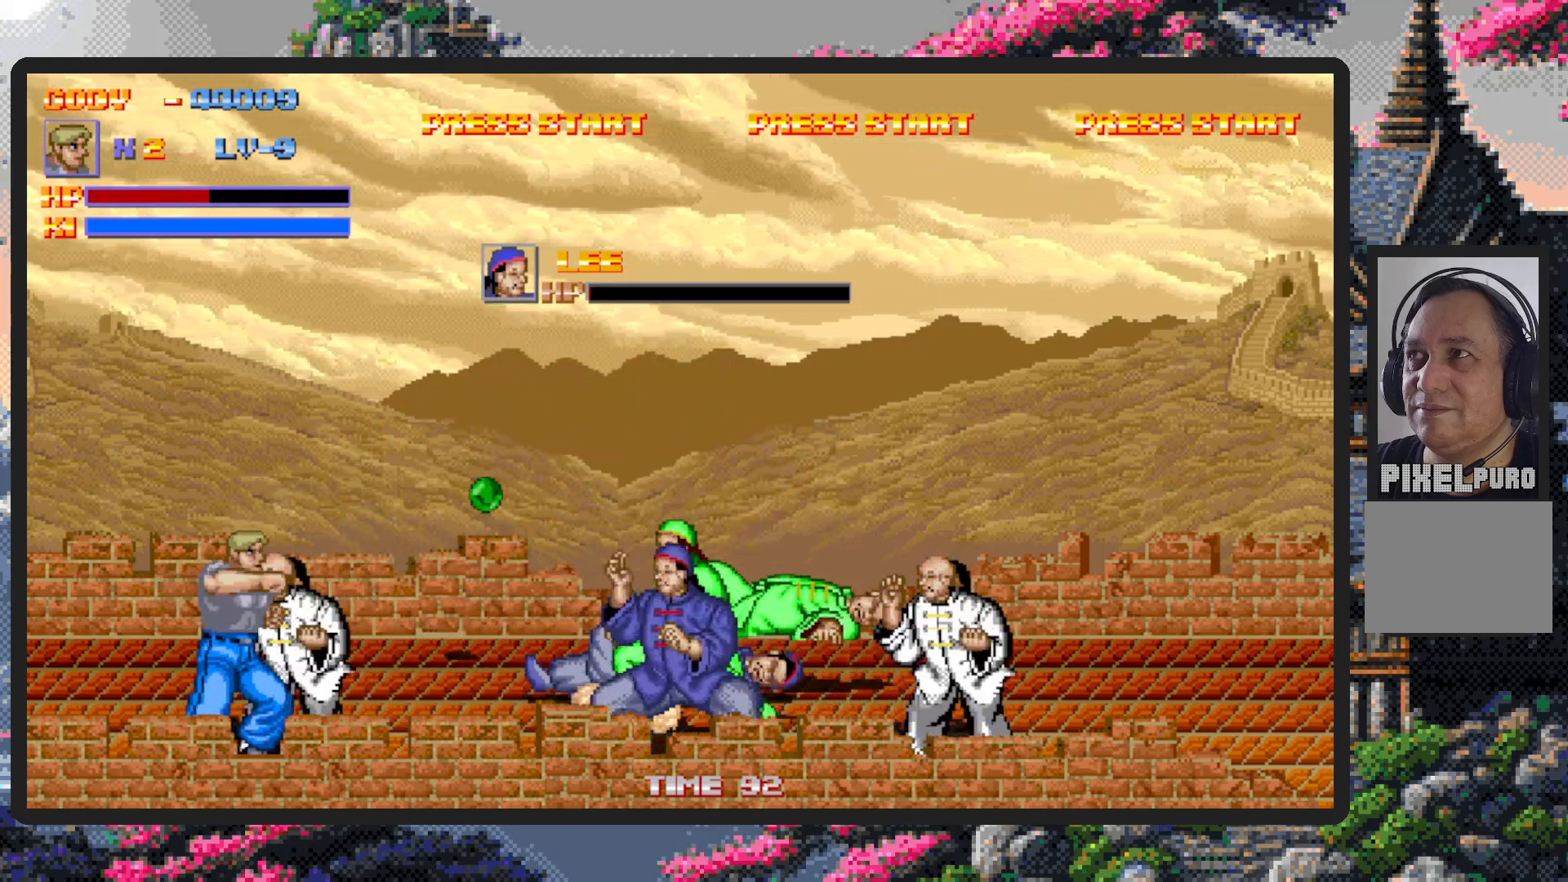
{"buttons": ["Y"], "events": [[17, "Y", "up"], [67, "Y", "down"], [84, "DPAD_DOWN", "up"], [100, "Y", "up"], [150, "Y", "down"], [184, "Y", "up"], [234, "Y", "down"], [250, "DPAD_RIGHT", "up"], [284, "Y", "up"], [317, "Y", "down"], [384, "Y", "up"], [417, "Y", "down"], [451, "Y", "up"], [501, "Y", "down"]]}
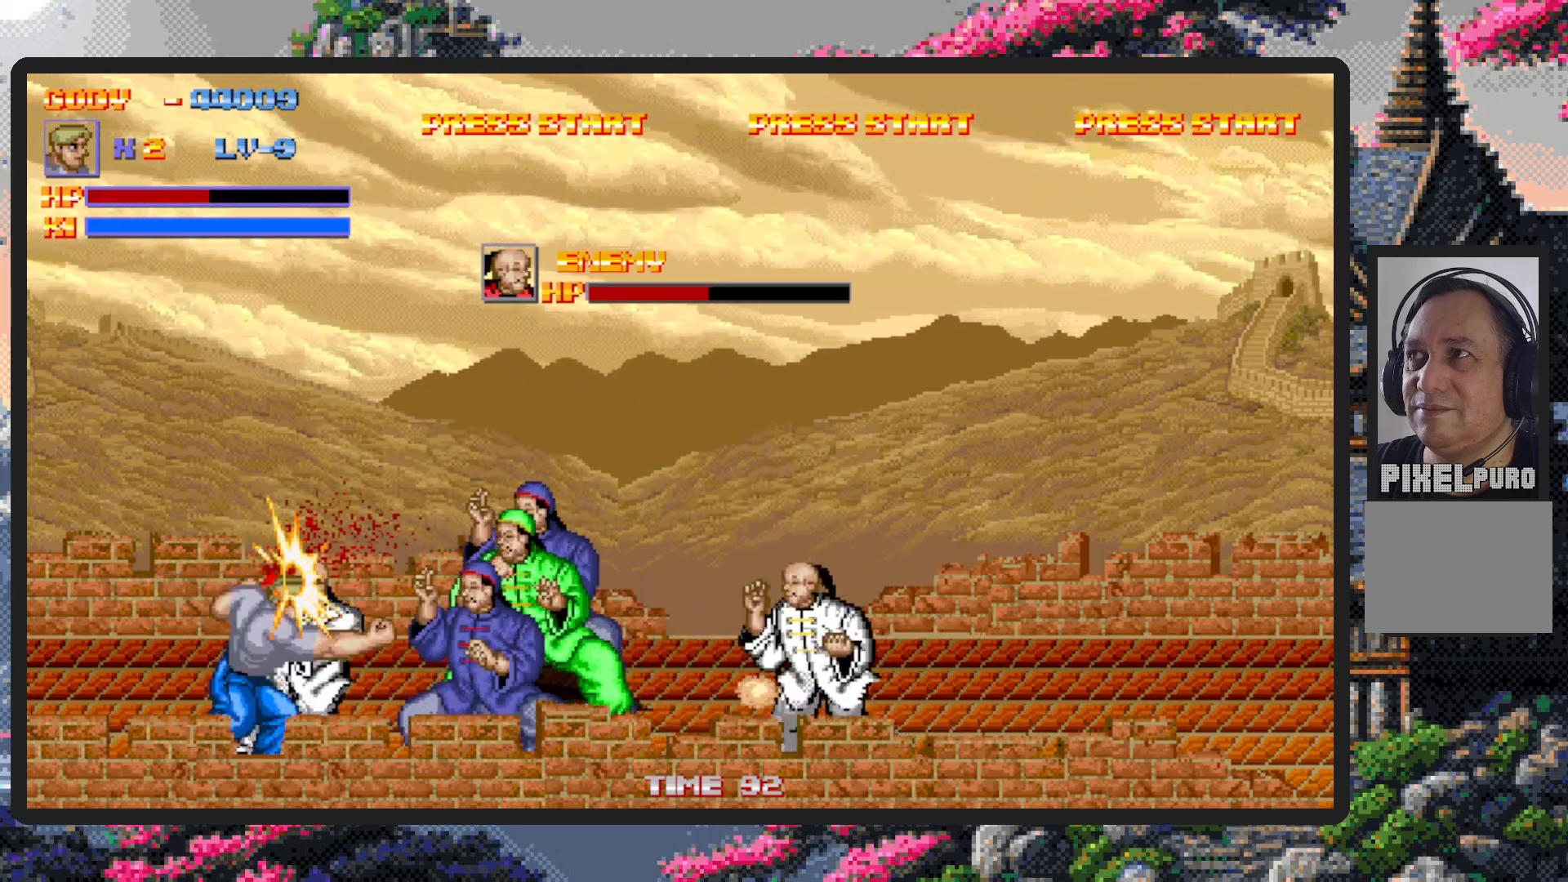
{"buttons": ["Y"], "events": [[50, "Y", "up"], [83, "Y", "down"], [133, "Y", "up"], [183, "Y", "down"], [217, "Y", "up"], [267, "Y", "down"], [317, "Y", "up"], [367, "Y", "down"], [400, "Y", "up"], [450, "Y", "down"]]}